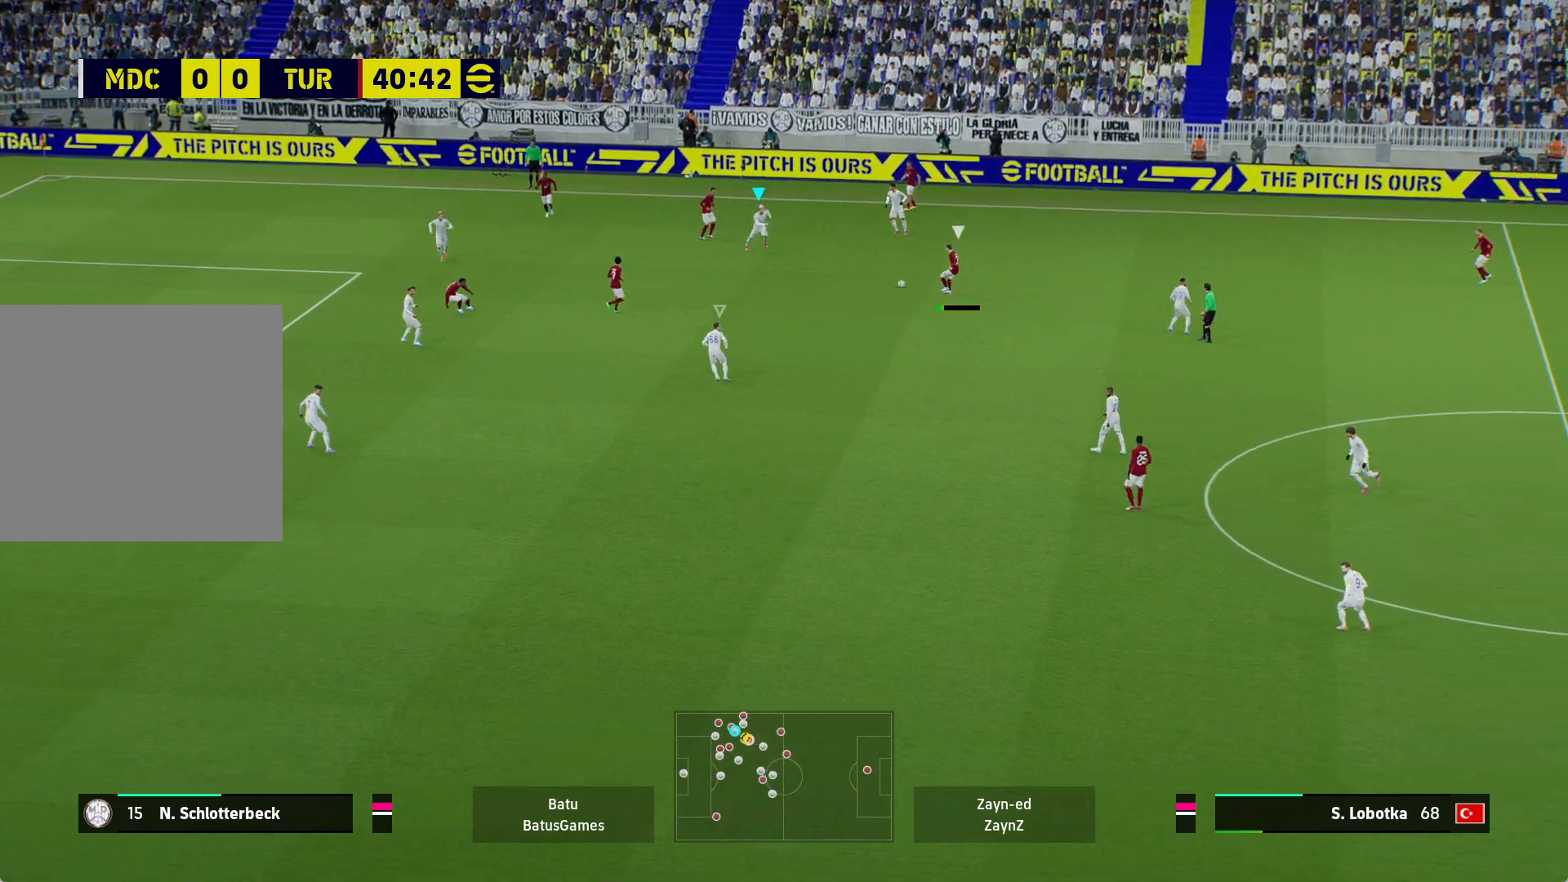
Gameplay with a controller (Xbox layout); each line is a JSON object with the inputs held at the frame after it. "events" lists button and stick changes between this image and that frame as [ms after this image, input, new state], when the widget could be followed in between.
{"buttons": ["A", "R1"], "left_stick": "center", "right_stick": "center", "events": []}
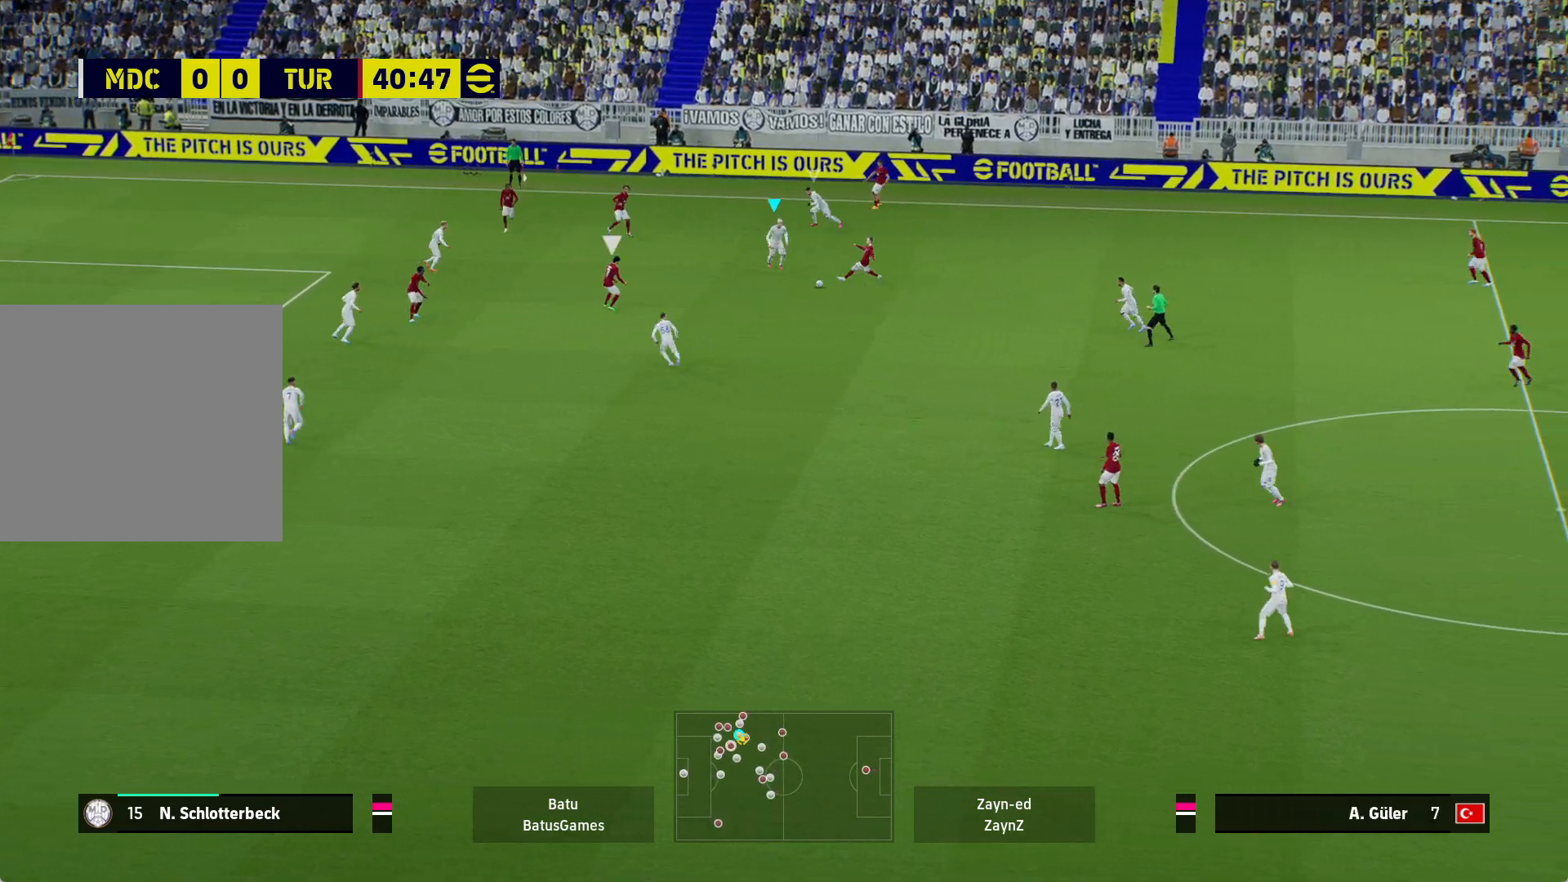
{"buttons": ["A", "R1"], "left_stick": "center", "right_stick": "center", "events": []}
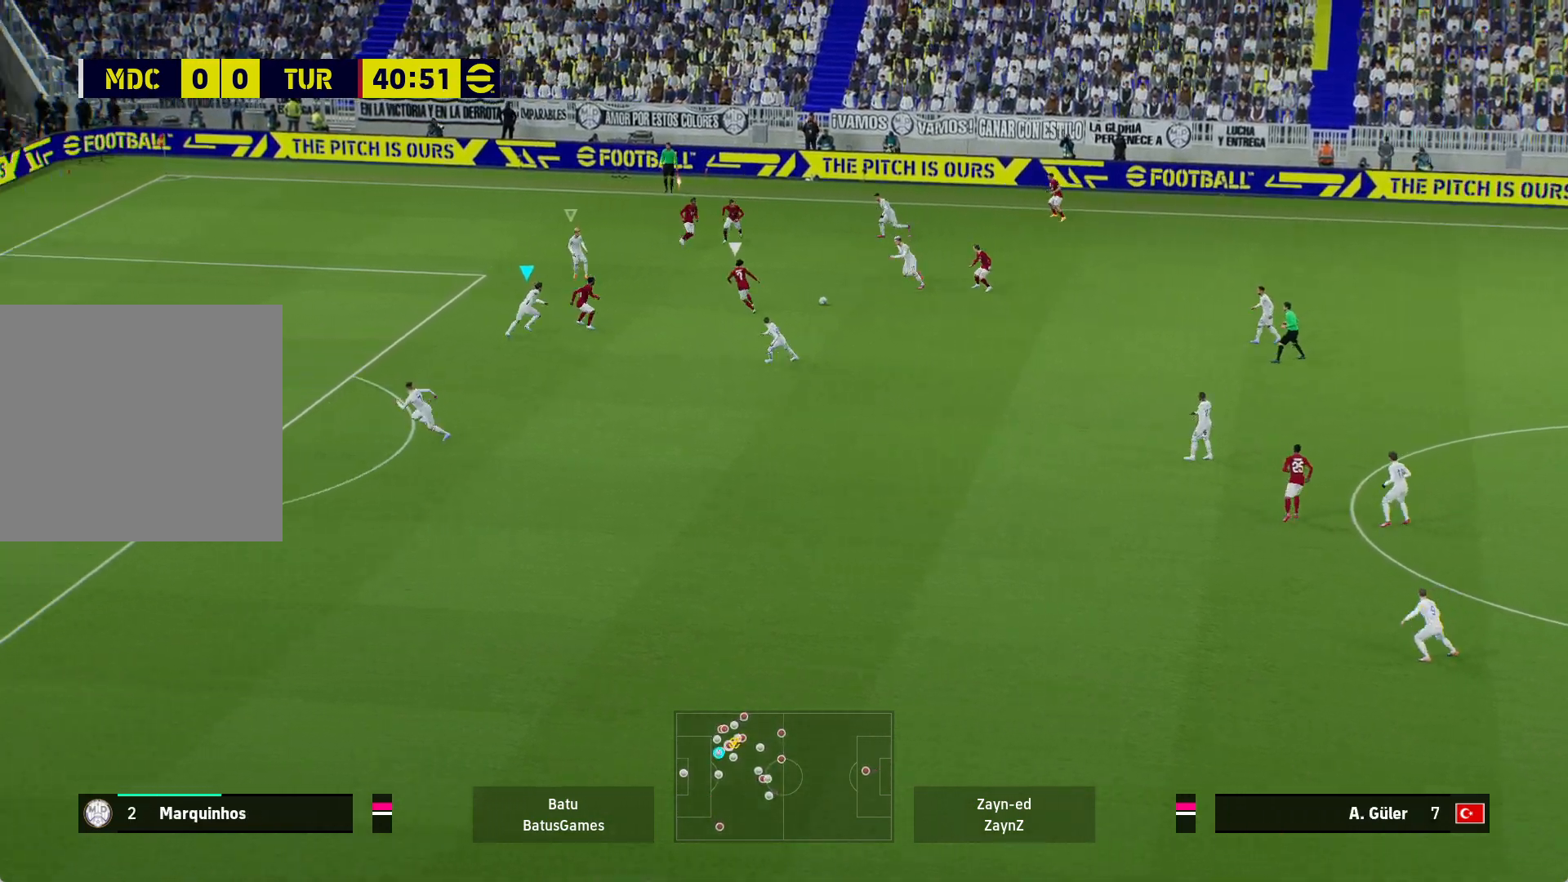
{"buttons": ["A", "R1"], "left_stick": "center", "right_stick": "center", "events": []}
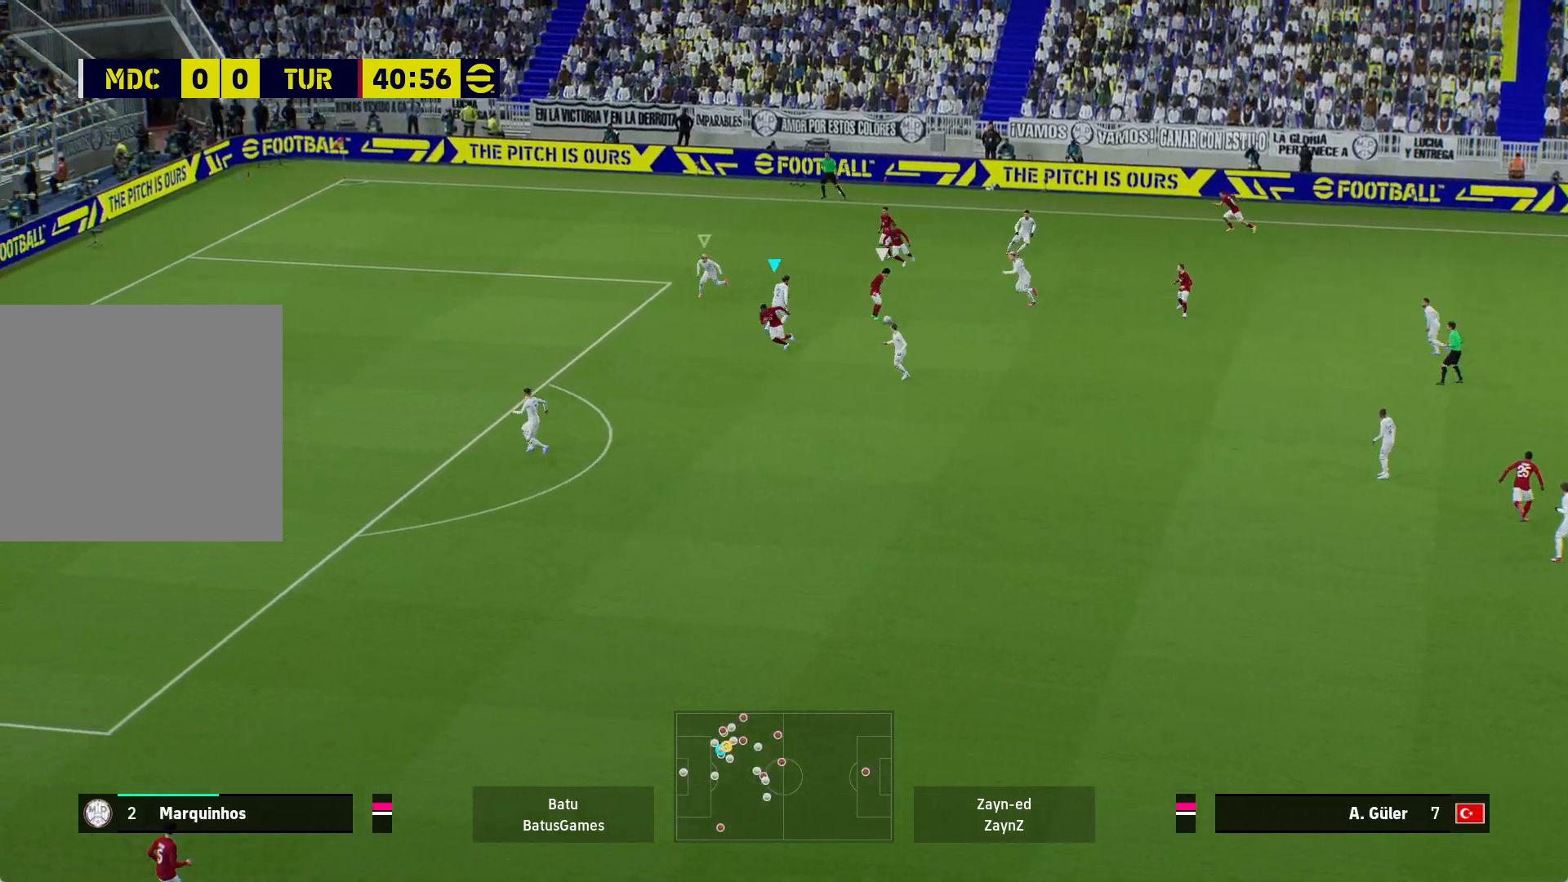
{"buttons": ["A", "R1"], "left_stick": "center", "right_stick": "center", "events": []}
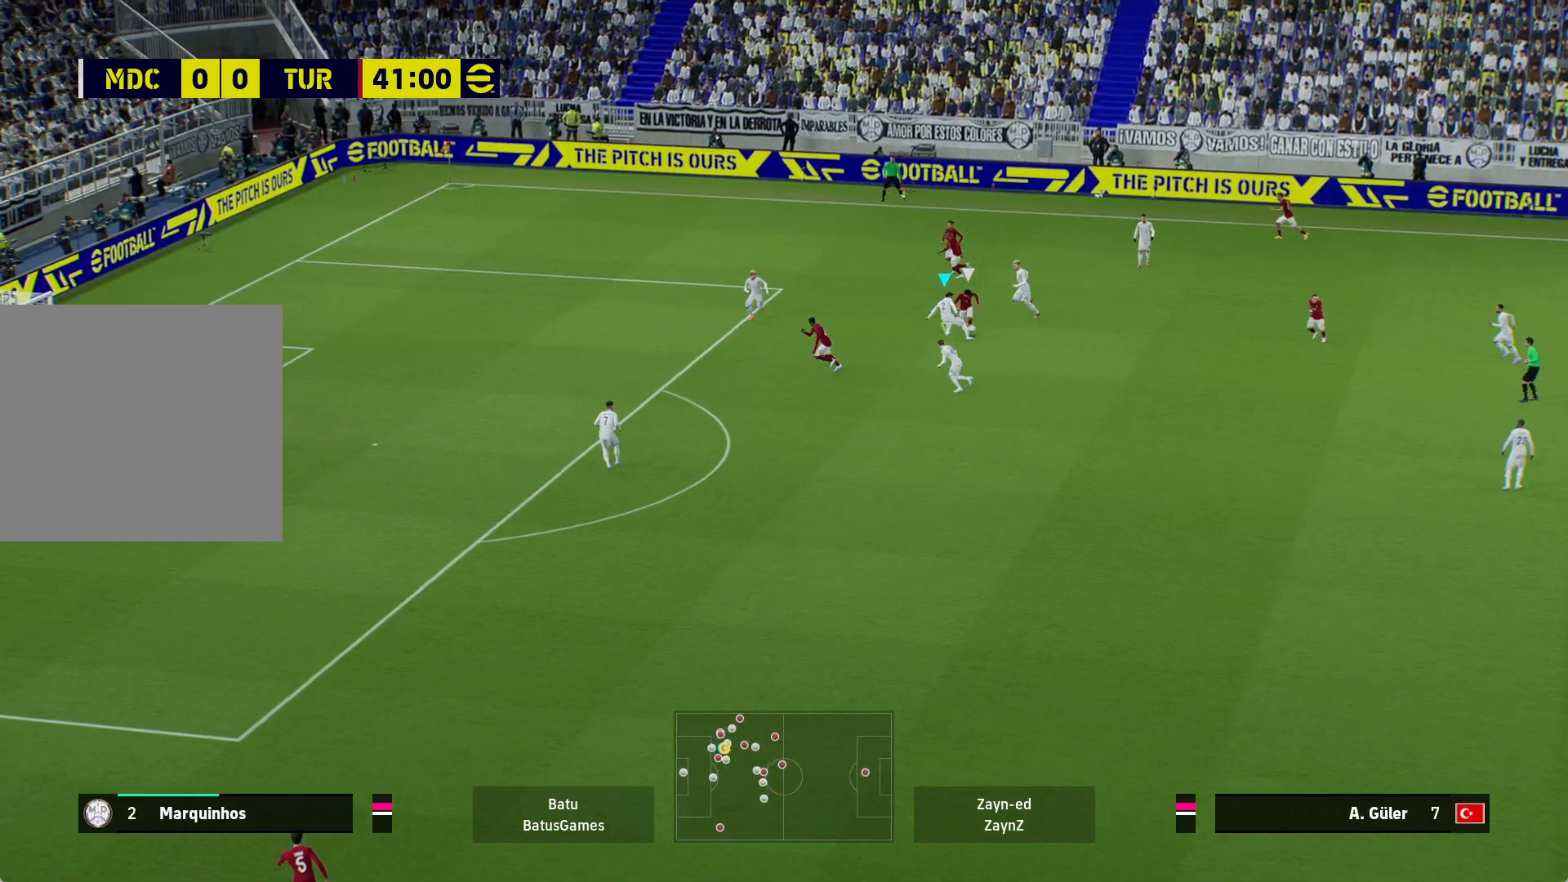
{"buttons": [], "left_stick": "right", "right_stick": "center", "events": [[167, "left_stick", "right"], [217, "A", "up"], [267, "R1", "up"]]}
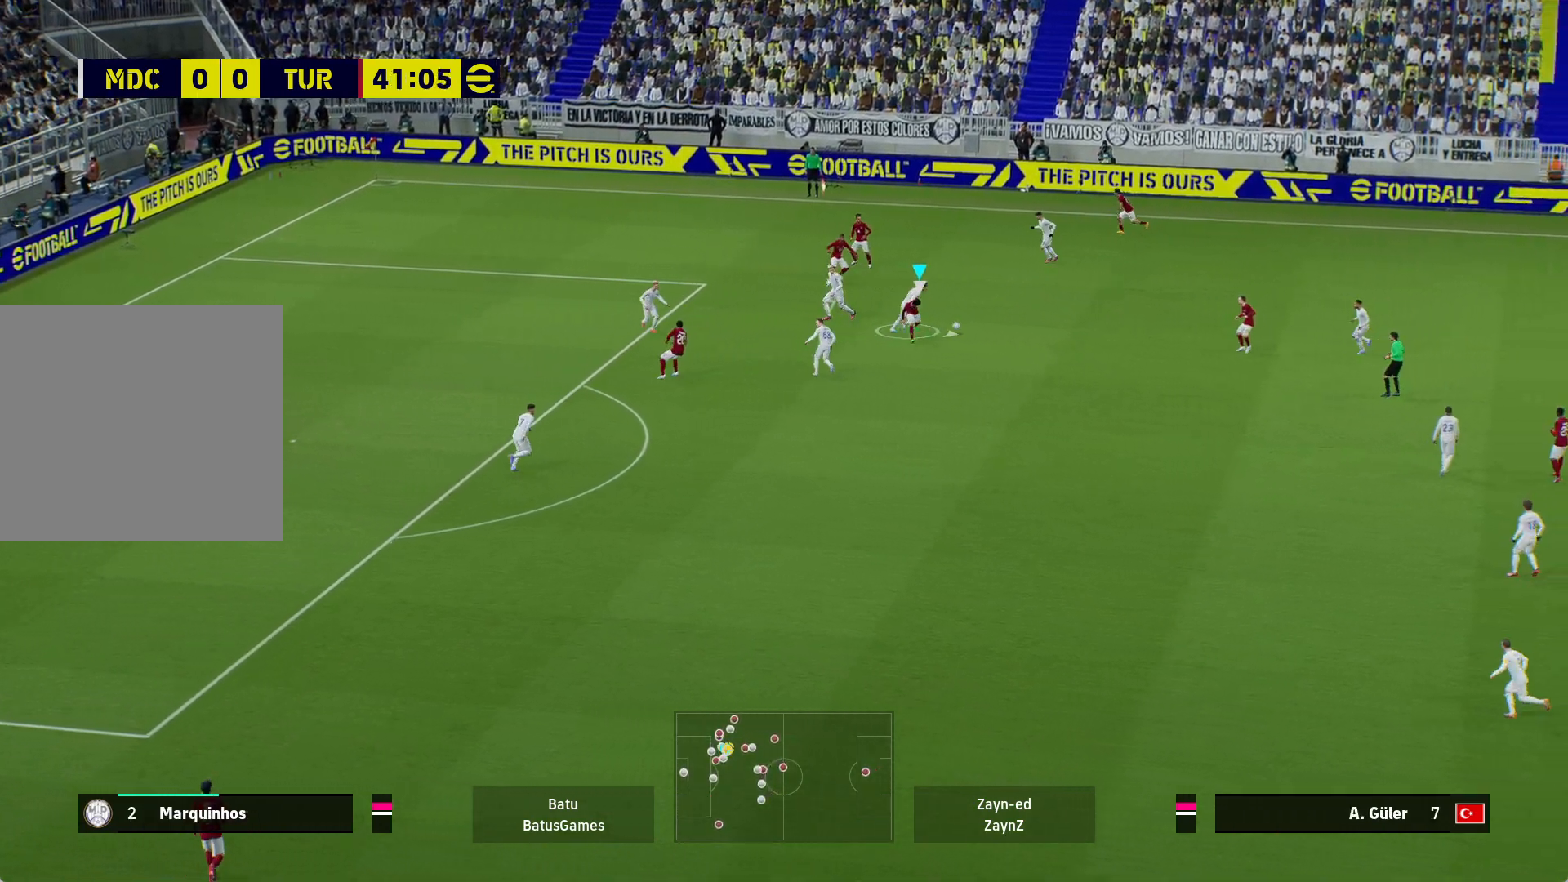
{"buttons": [], "left_stick": "right", "right_stick": "center", "events": [[233, "A", "down"], [383, "A", "up"]]}
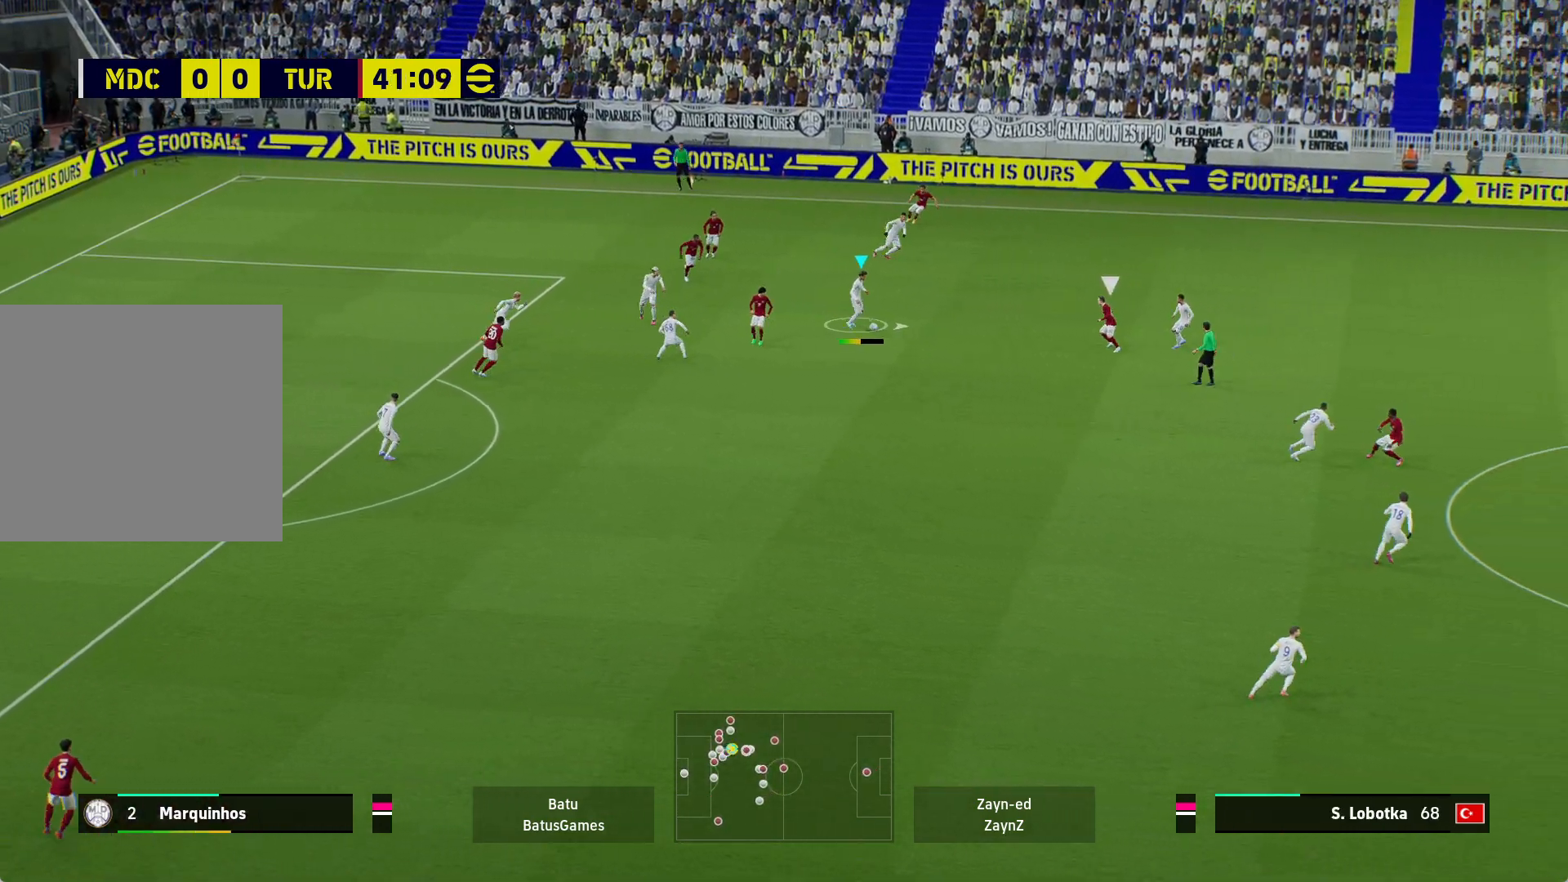
{"buttons": [], "left_stick": "right", "right_stick": "center", "events": []}
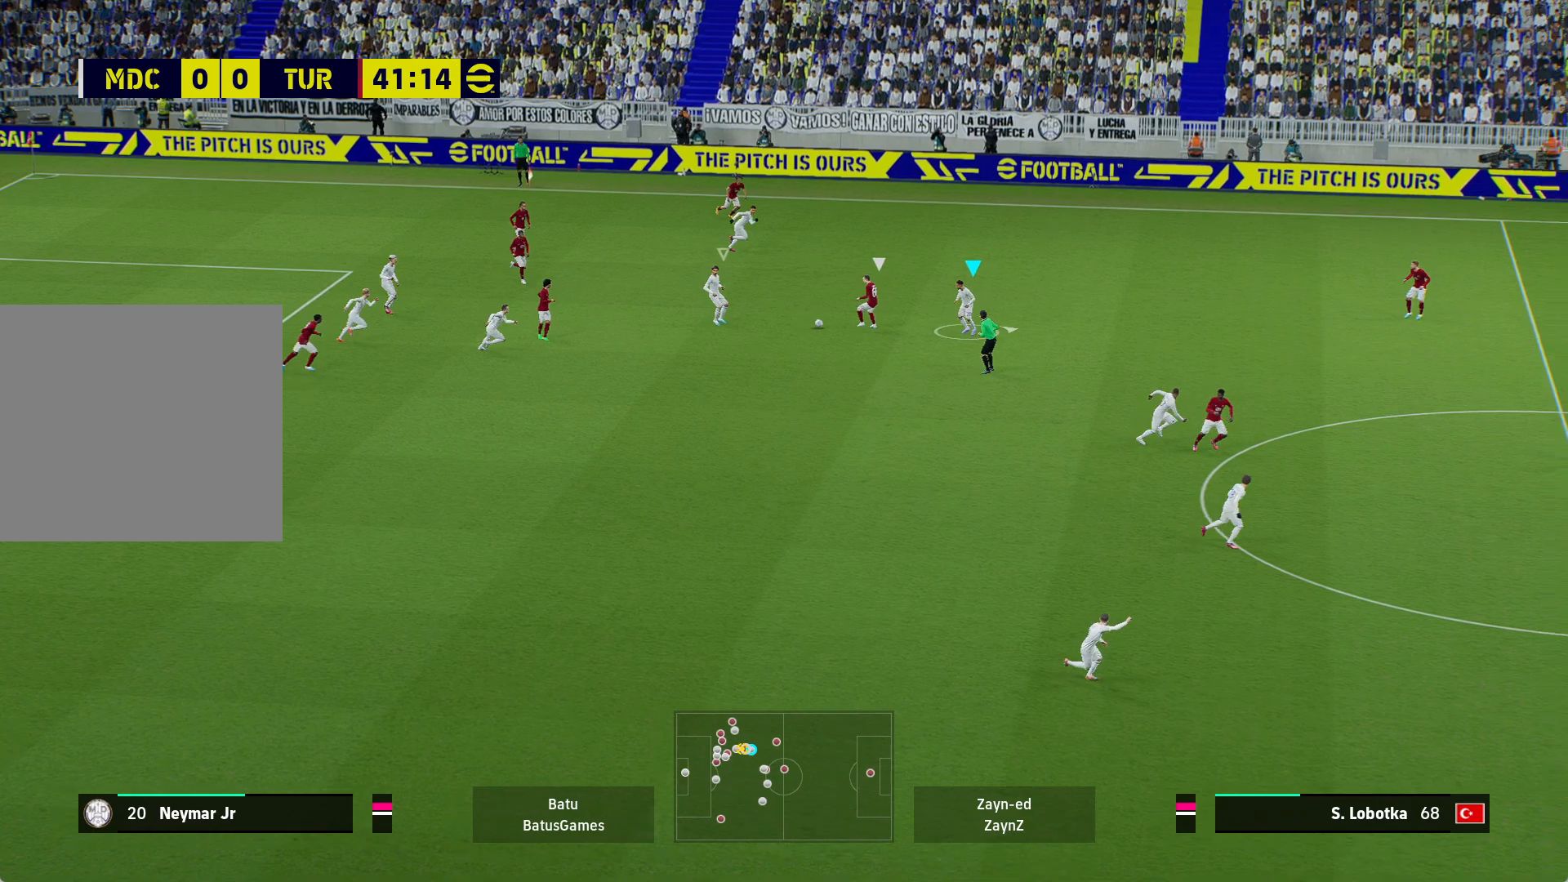
{"buttons": ["A", "R1"], "left_stick": "right", "right_stick": "center", "events": [[433, "A", "down"], [467, "R1", "down"]]}
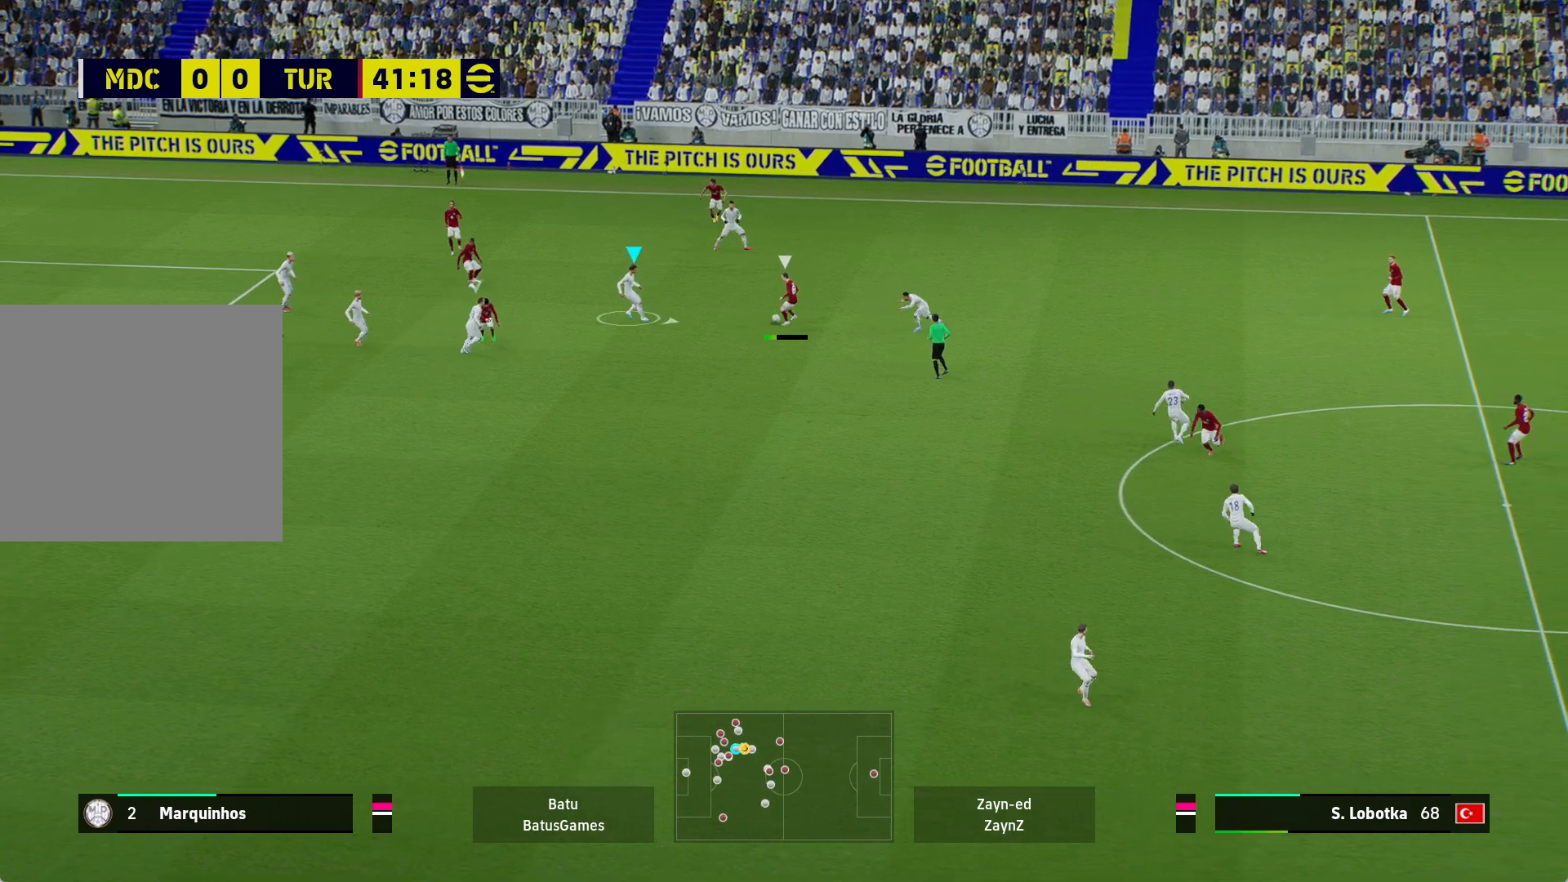
{"buttons": ["A", "R1"], "left_stick": "center", "right_stick": "center", "events": [[250, "left_stick", "center"]]}
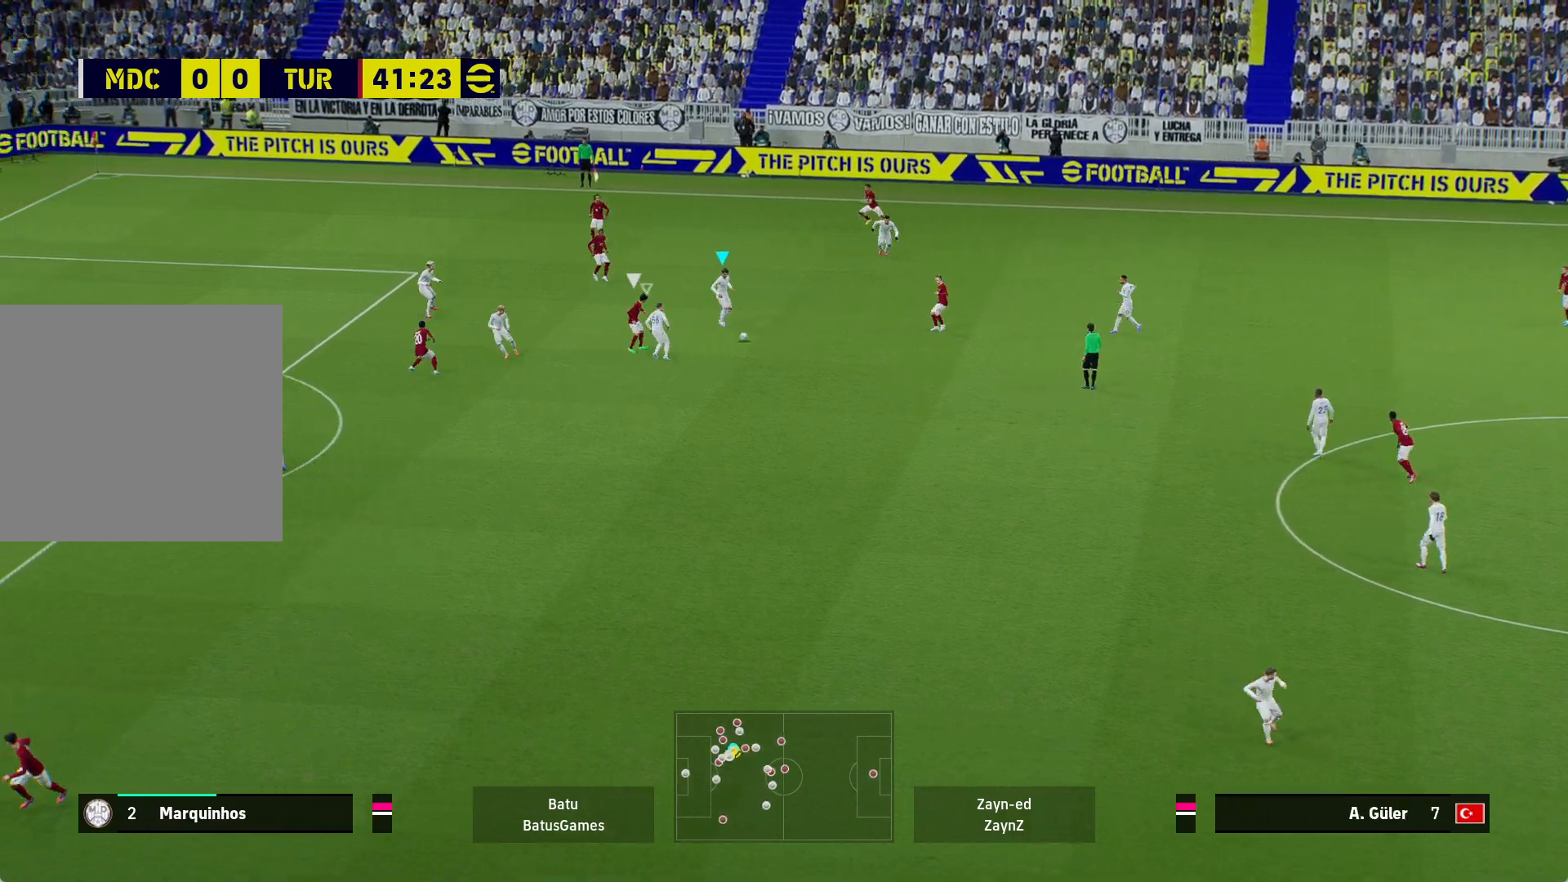
{"buttons": ["A", "R1"], "left_stick": "right", "right_stick": "center", "events": [[267, "left_stick", "right"]]}
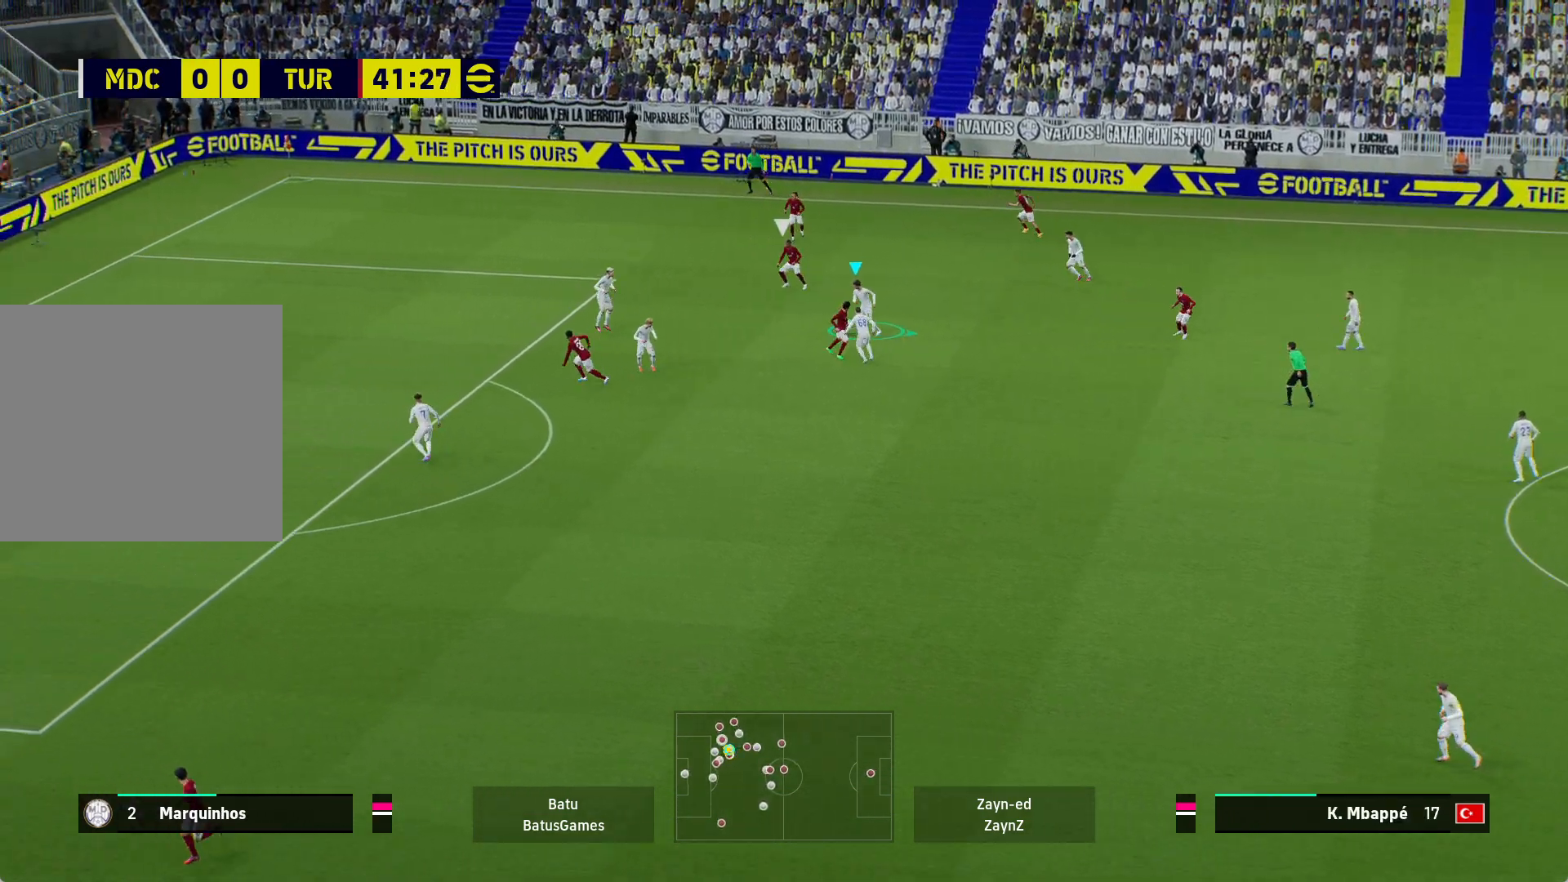
{"buttons": ["A", "R1"], "left_stick": "right", "right_stick": "center", "events": []}
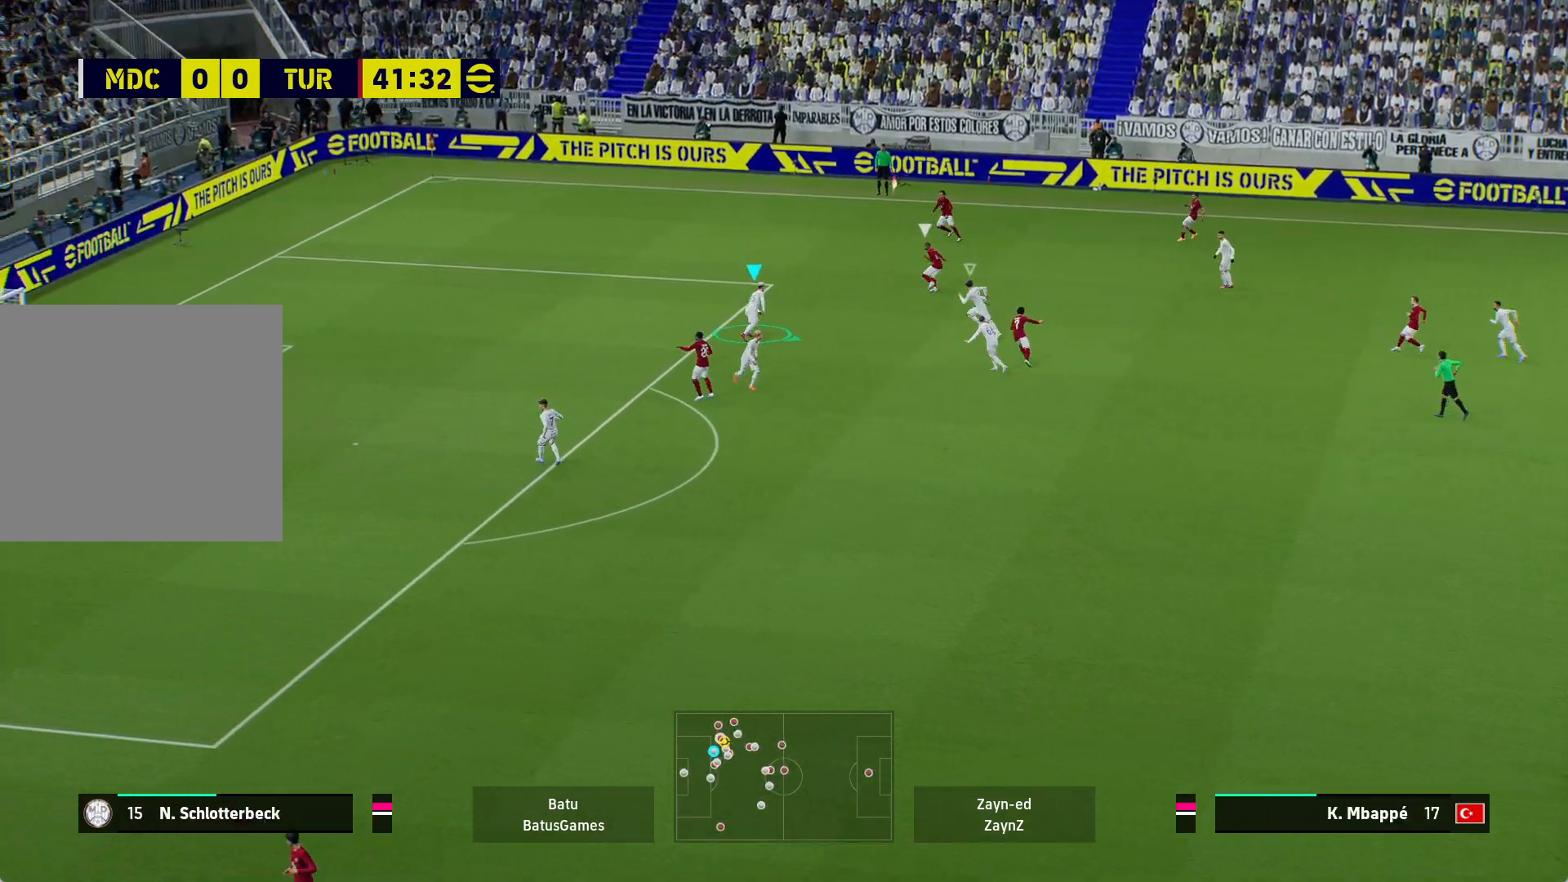
{"buttons": ["A", "R1"], "left_stick": "center", "right_stick": "center", "events": [[333, "left_stick", "center"]]}
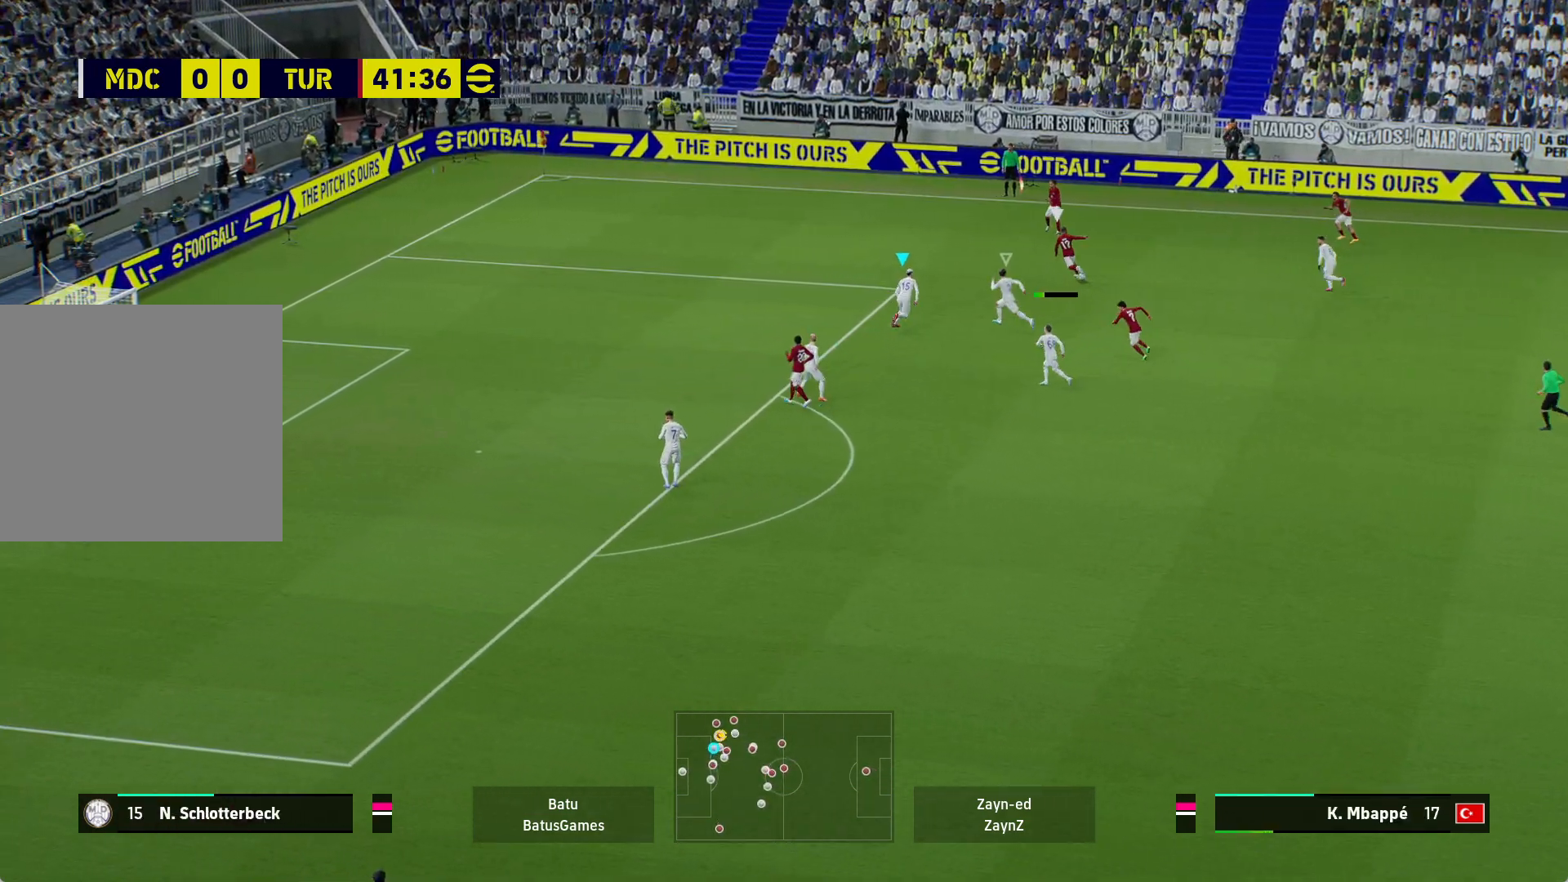
{"buttons": ["A", "R1"], "left_stick": "center", "right_stick": "center", "events": []}
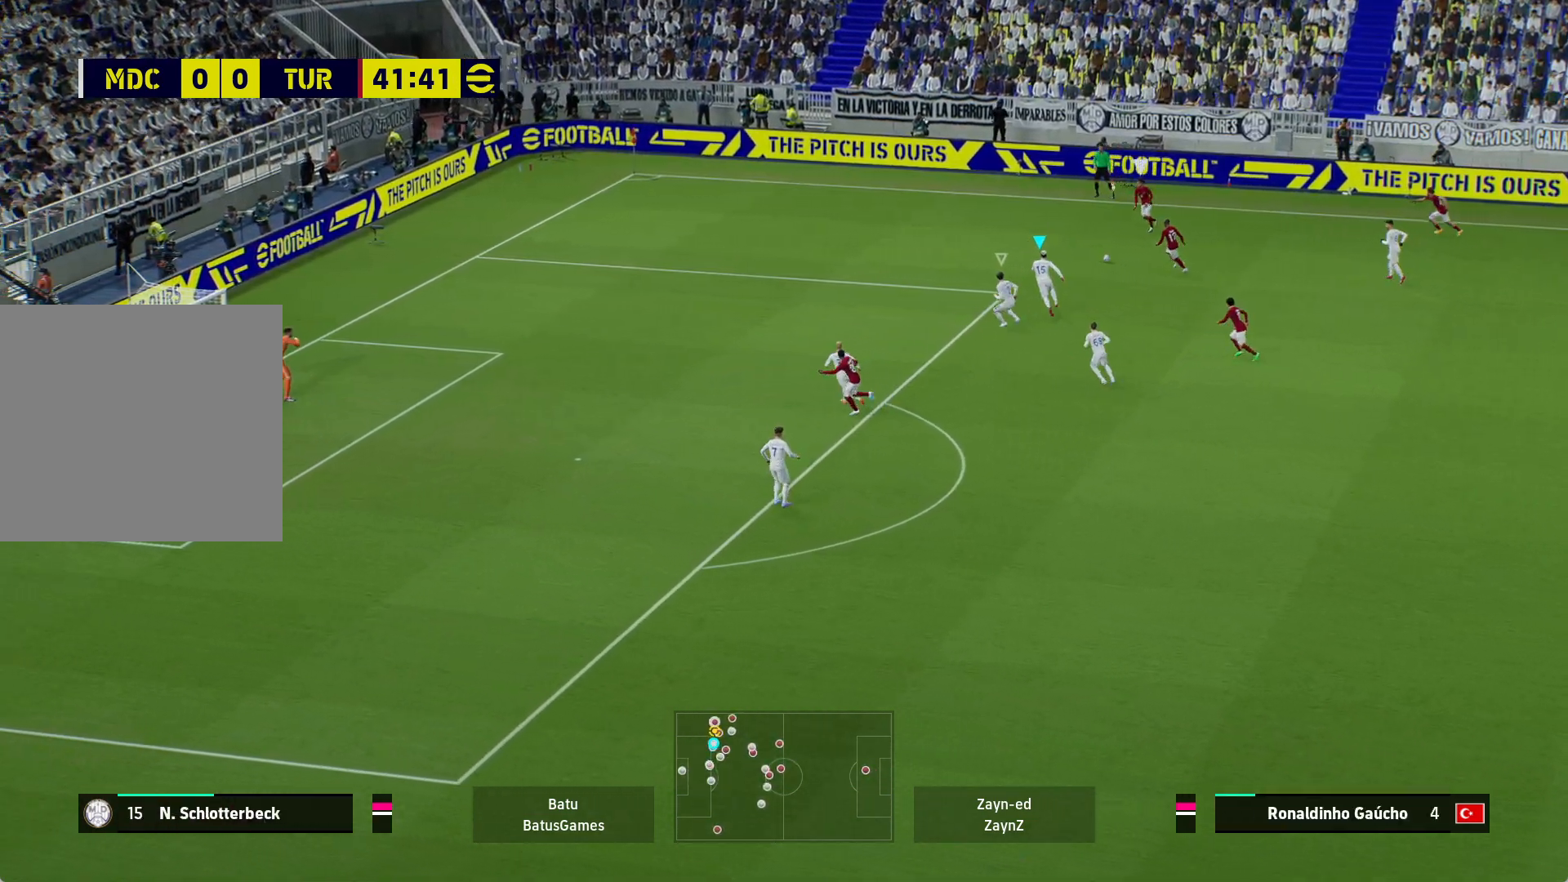
{"buttons": ["R1"], "left_stick": "left", "right_stick": "center", "events": [[250, "left_stick", "left"], [267, "A", "up"]]}
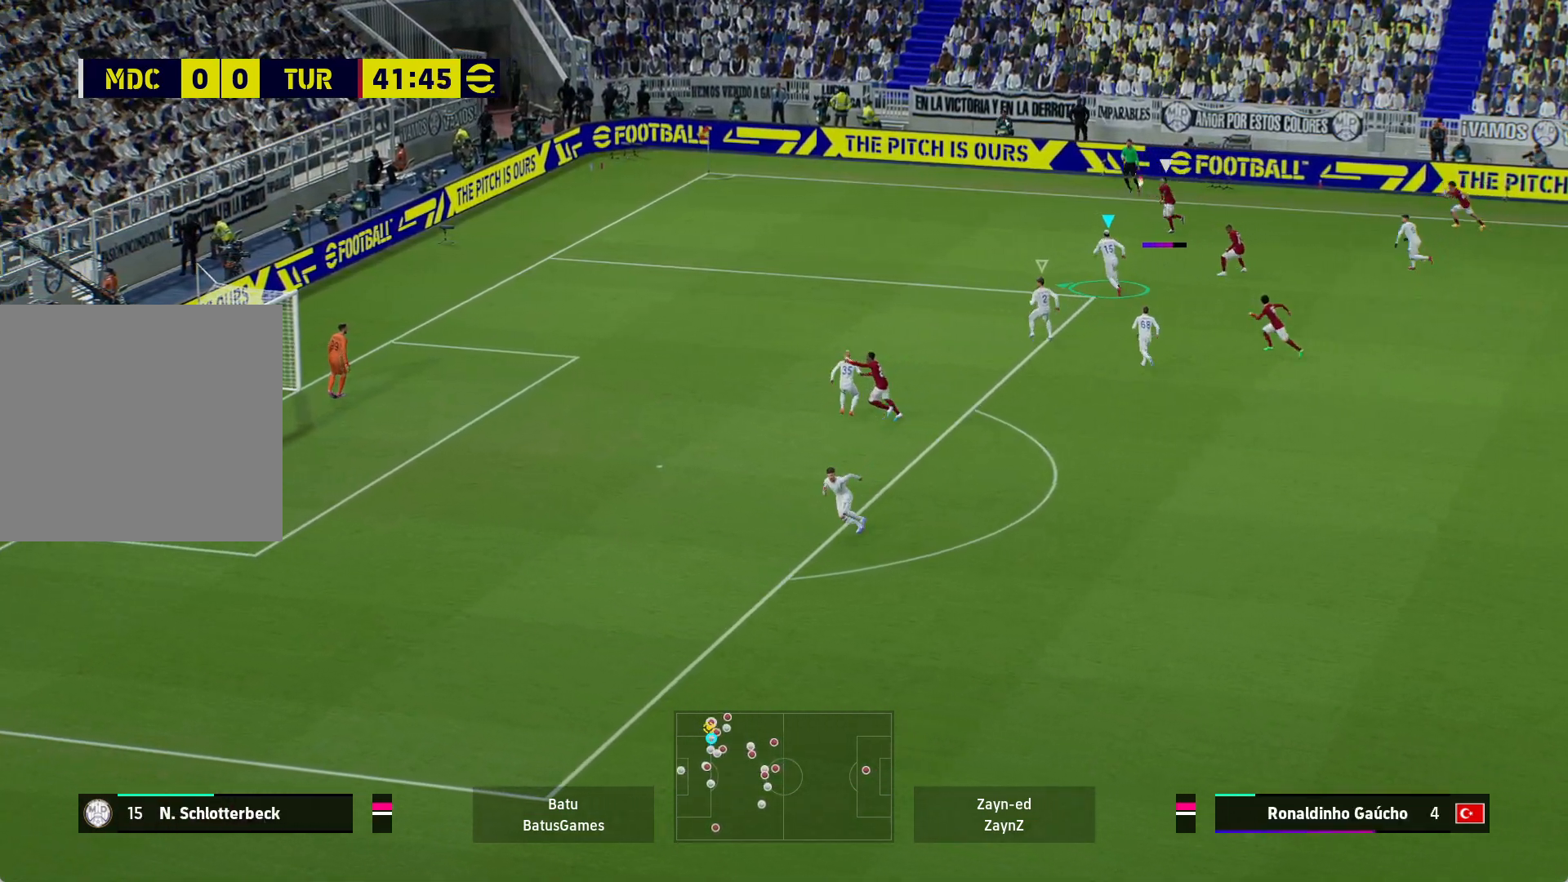
{"buttons": ["A", "R1"], "left_stick": "center", "right_stick": "center", "events": [[383, "A", "down"], [500, "left_stick", "center"]]}
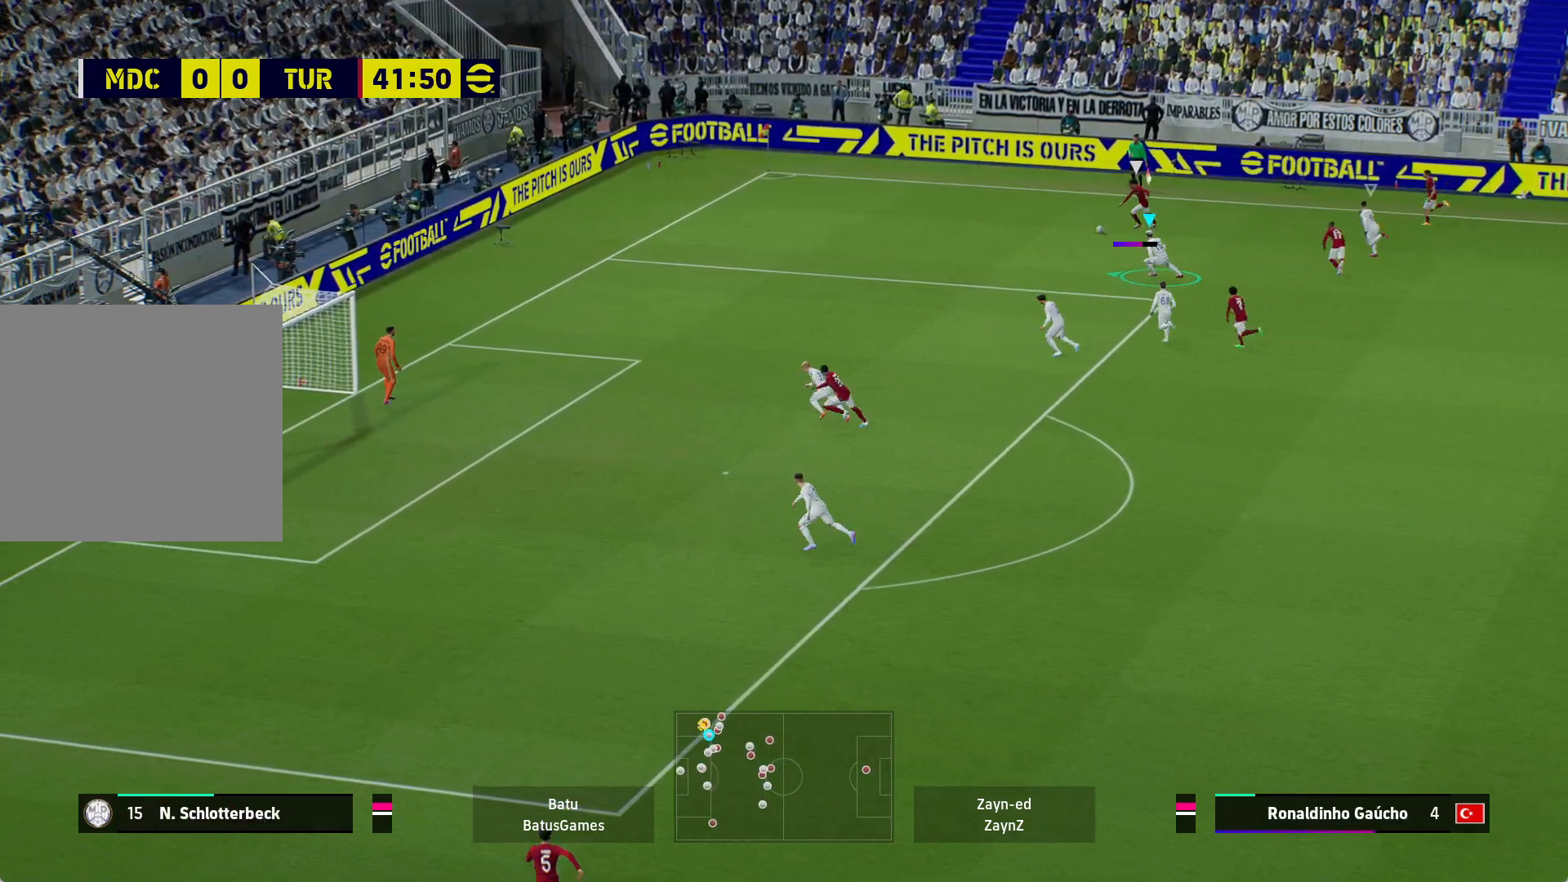
{"buttons": ["A", "R1"], "left_stick": "center", "right_stick": "center", "events": []}
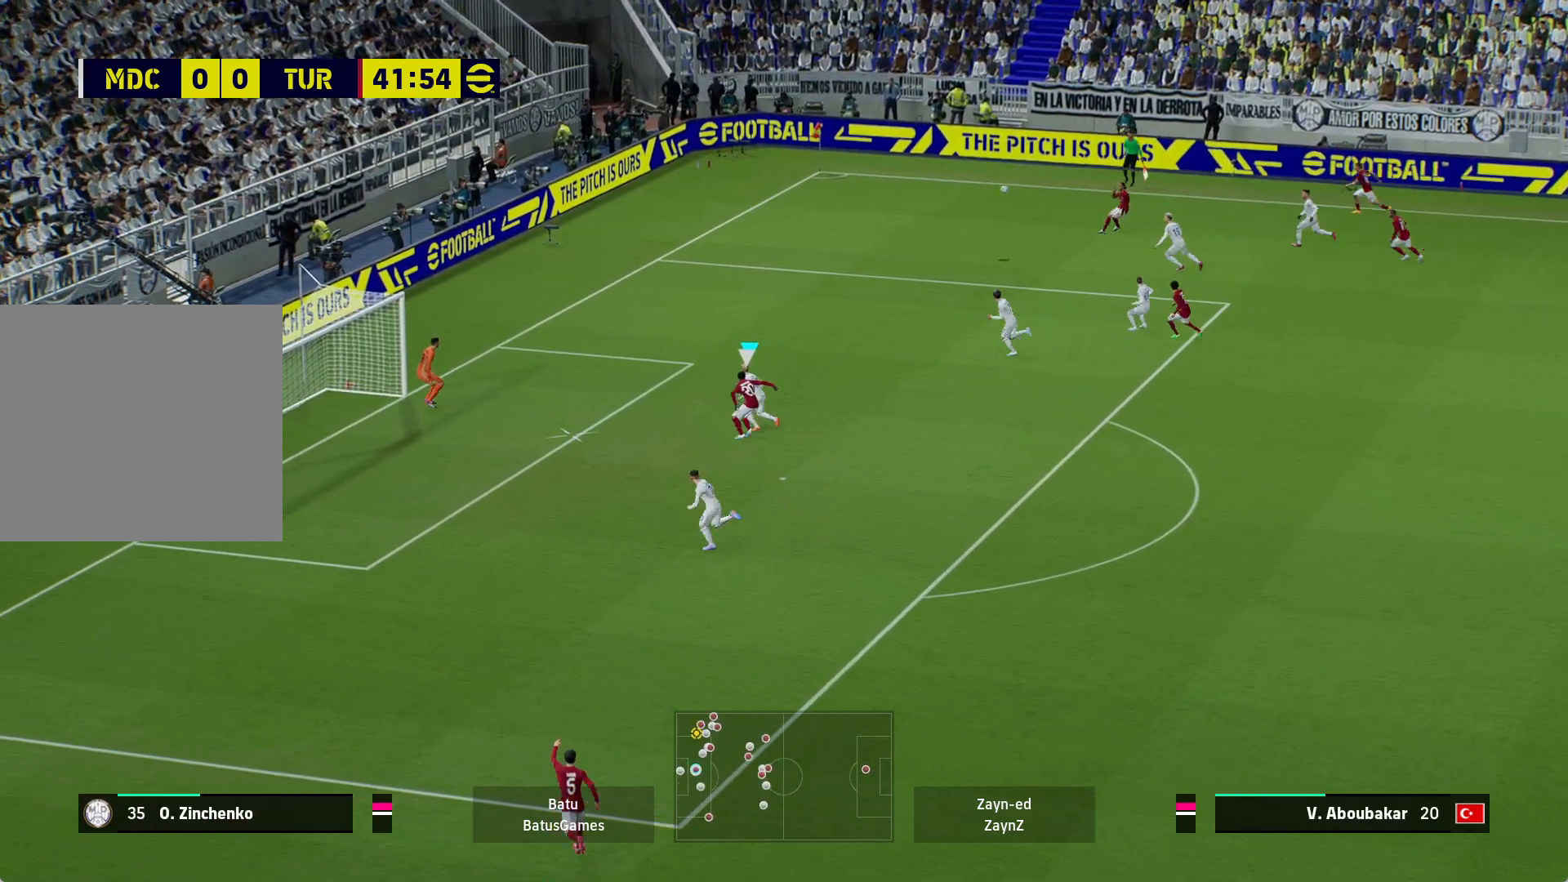
{"buttons": ["X"], "left_stick": "right", "right_stick": "center", "events": [[117, "R1", "up"], [133, "A", "up"], [133, "left_stick", "right"], [250, "X", "down"]]}
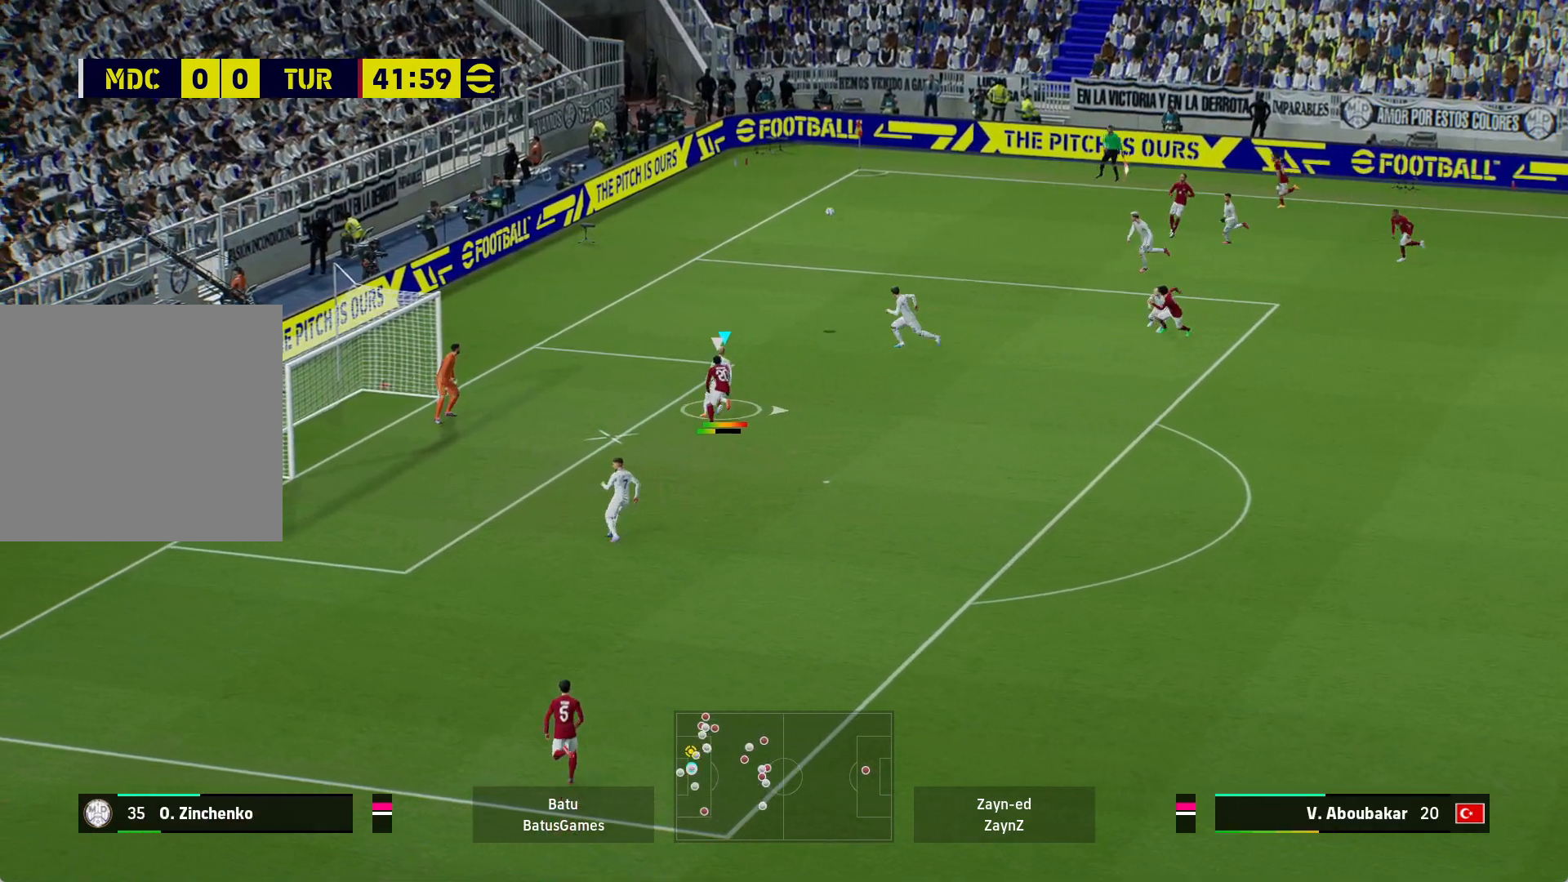
{"buttons": ["X"], "left_stick": "right", "right_stick": "center", "events": []}
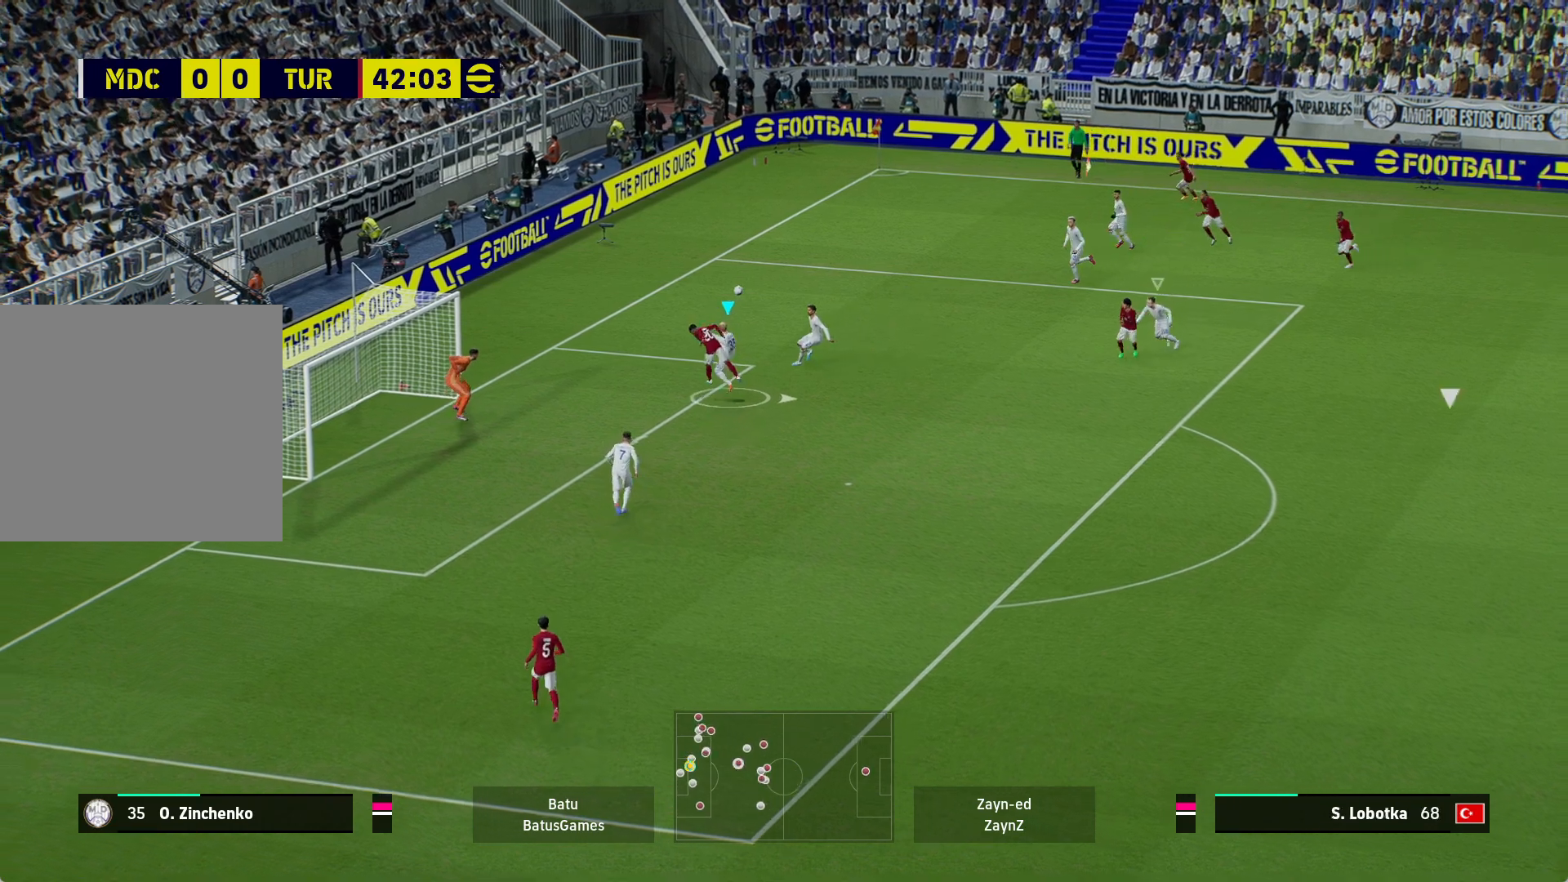
{"buttons": [], "left_stick": "right", "right_stick": "center", "events": [[150, "X", "up"]]}
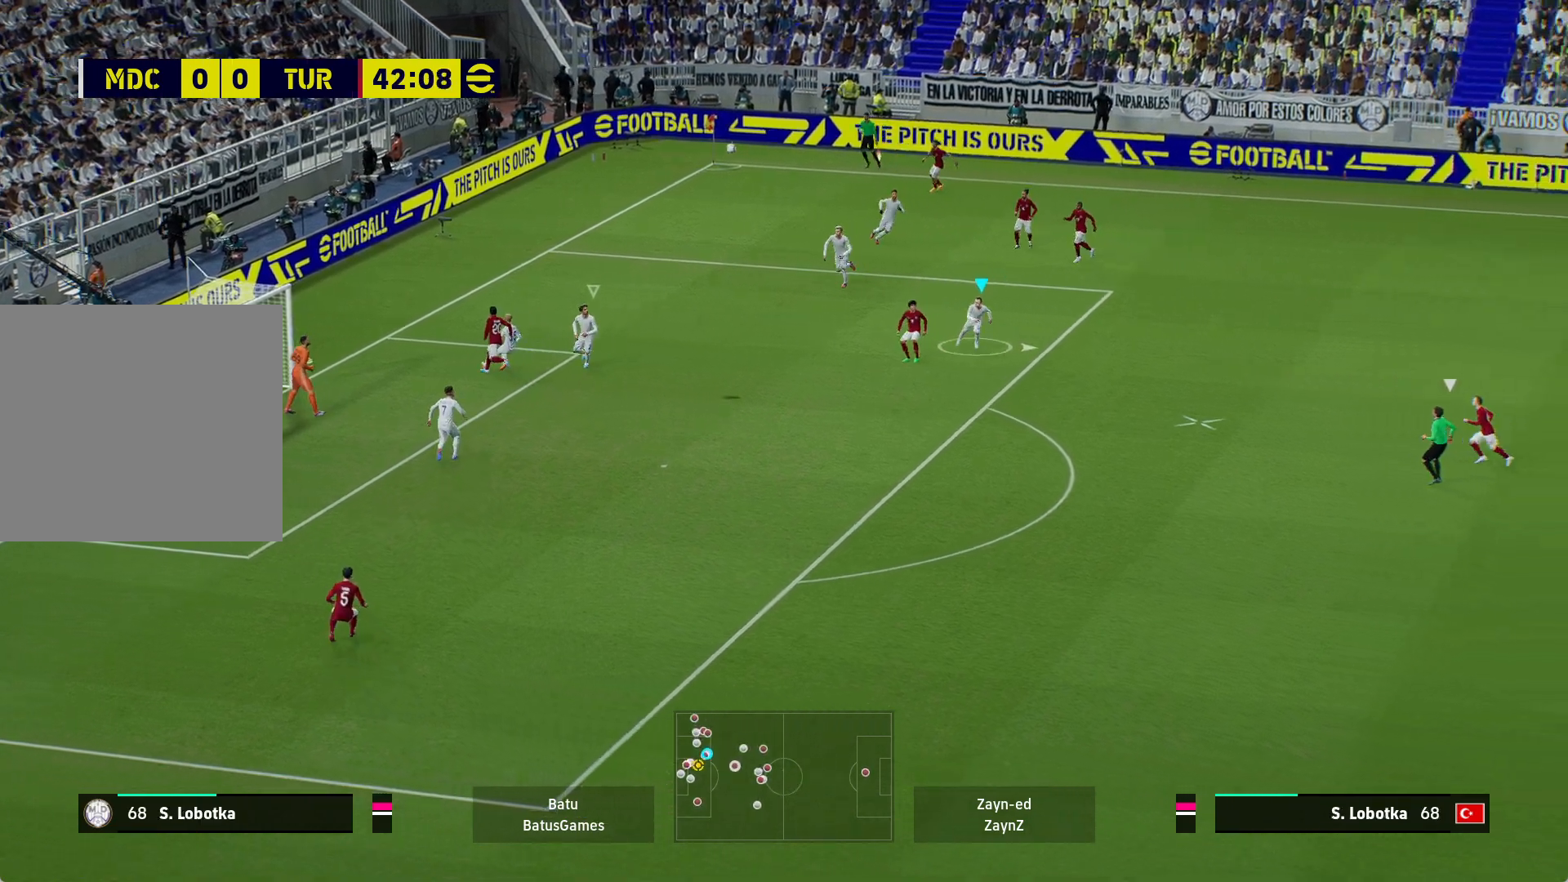
{"buttons": [], "left_stick": "right", "right_stick": "center", "events": []}
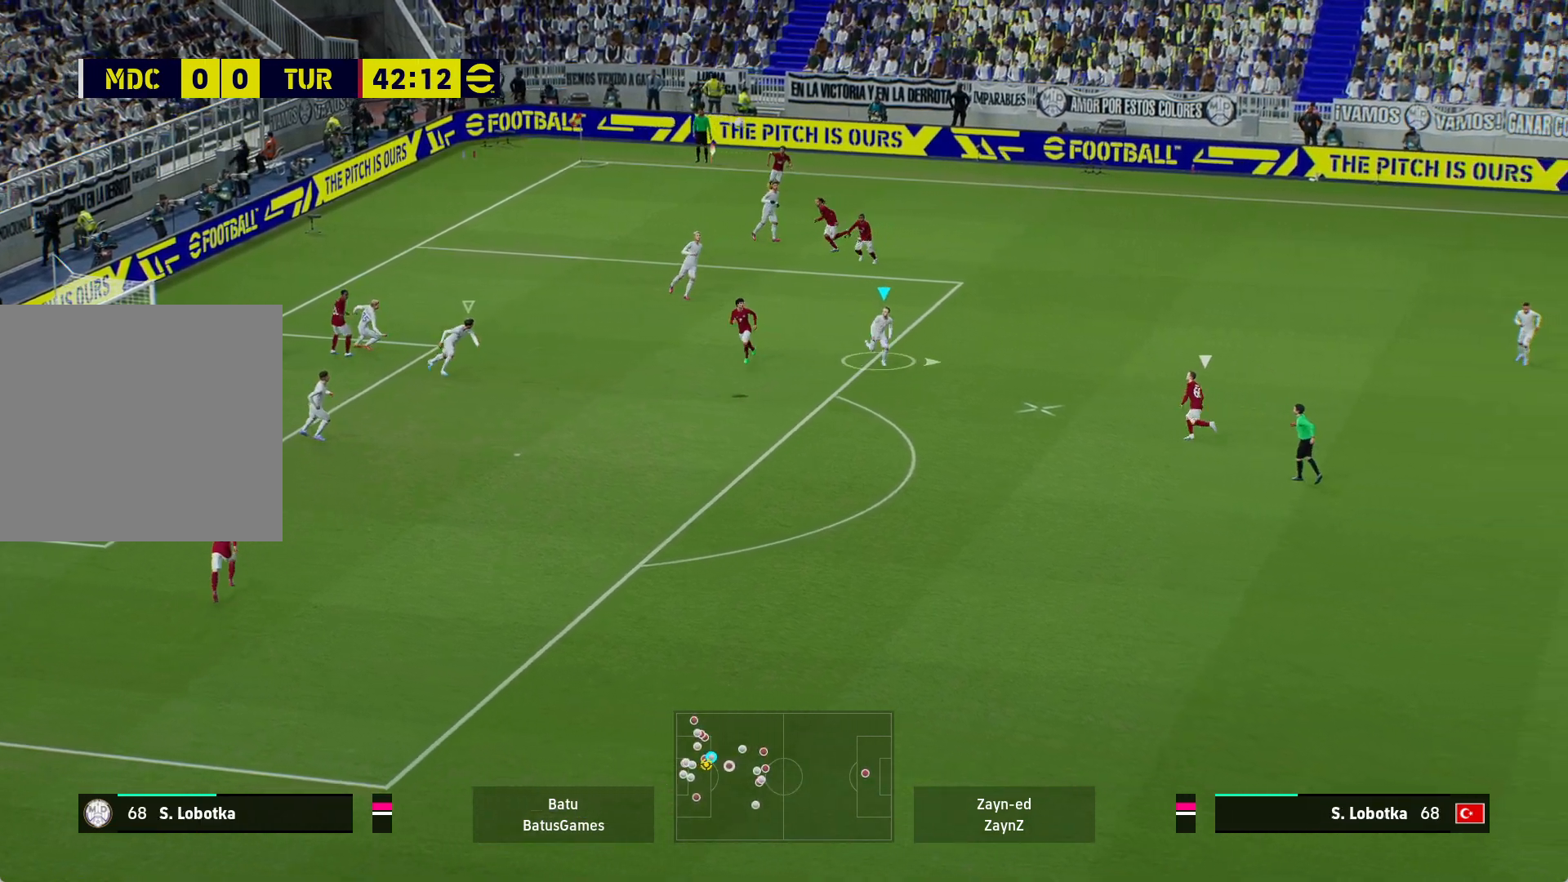
{"buttons": ["A"], "left_stick": "right", "right_stick": "center", "events": [[17, "A", "down"]]}
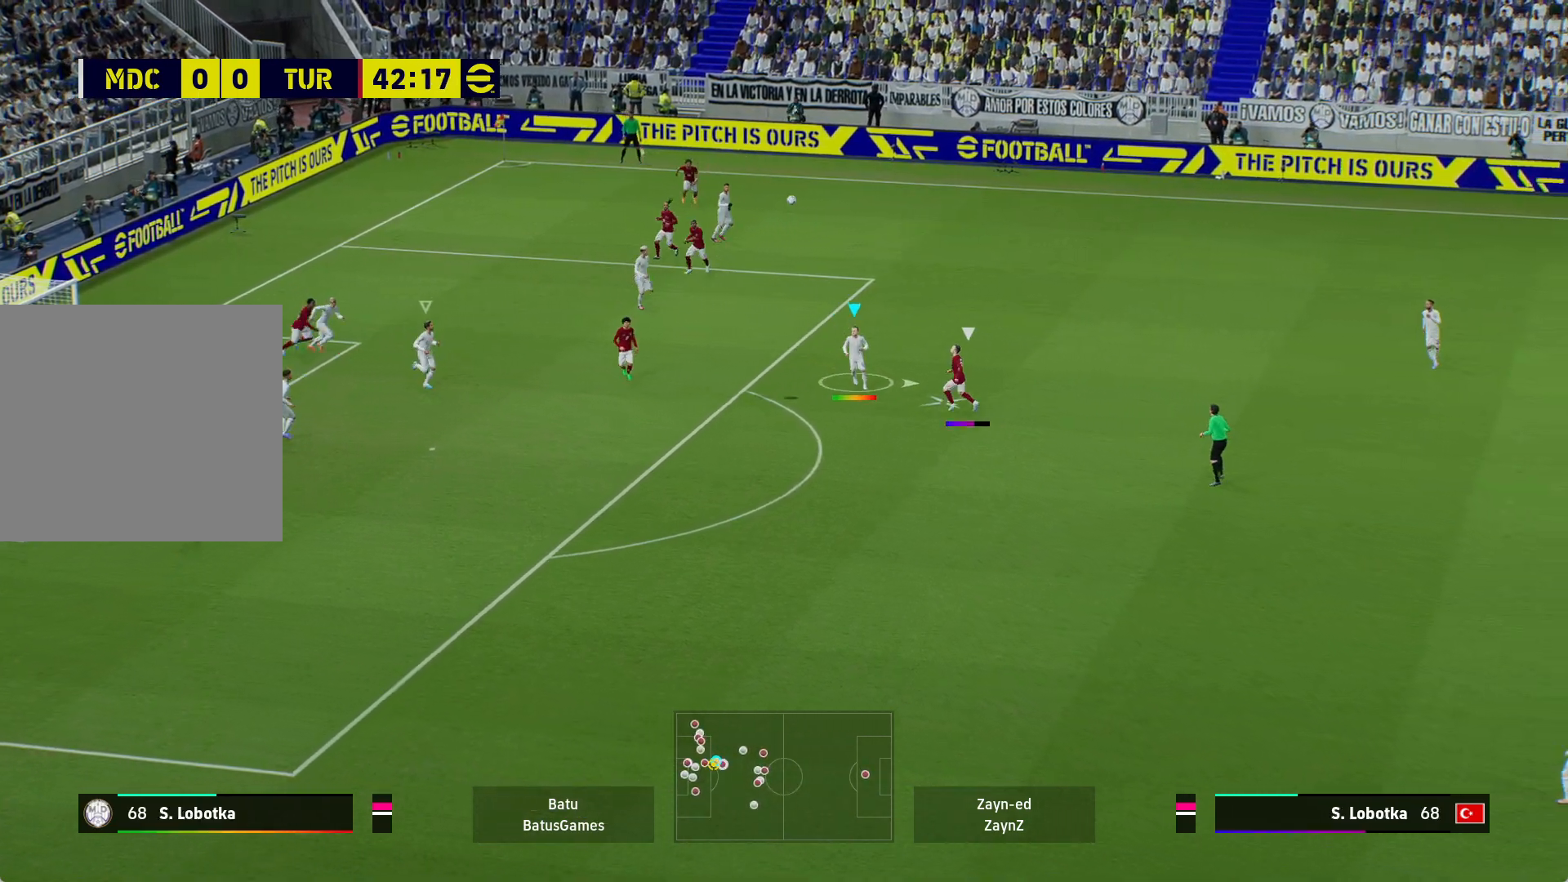
{"buttons": [], "left_stick": "right", "right_stick": "center", "events": [[433, "A", "up"]]}
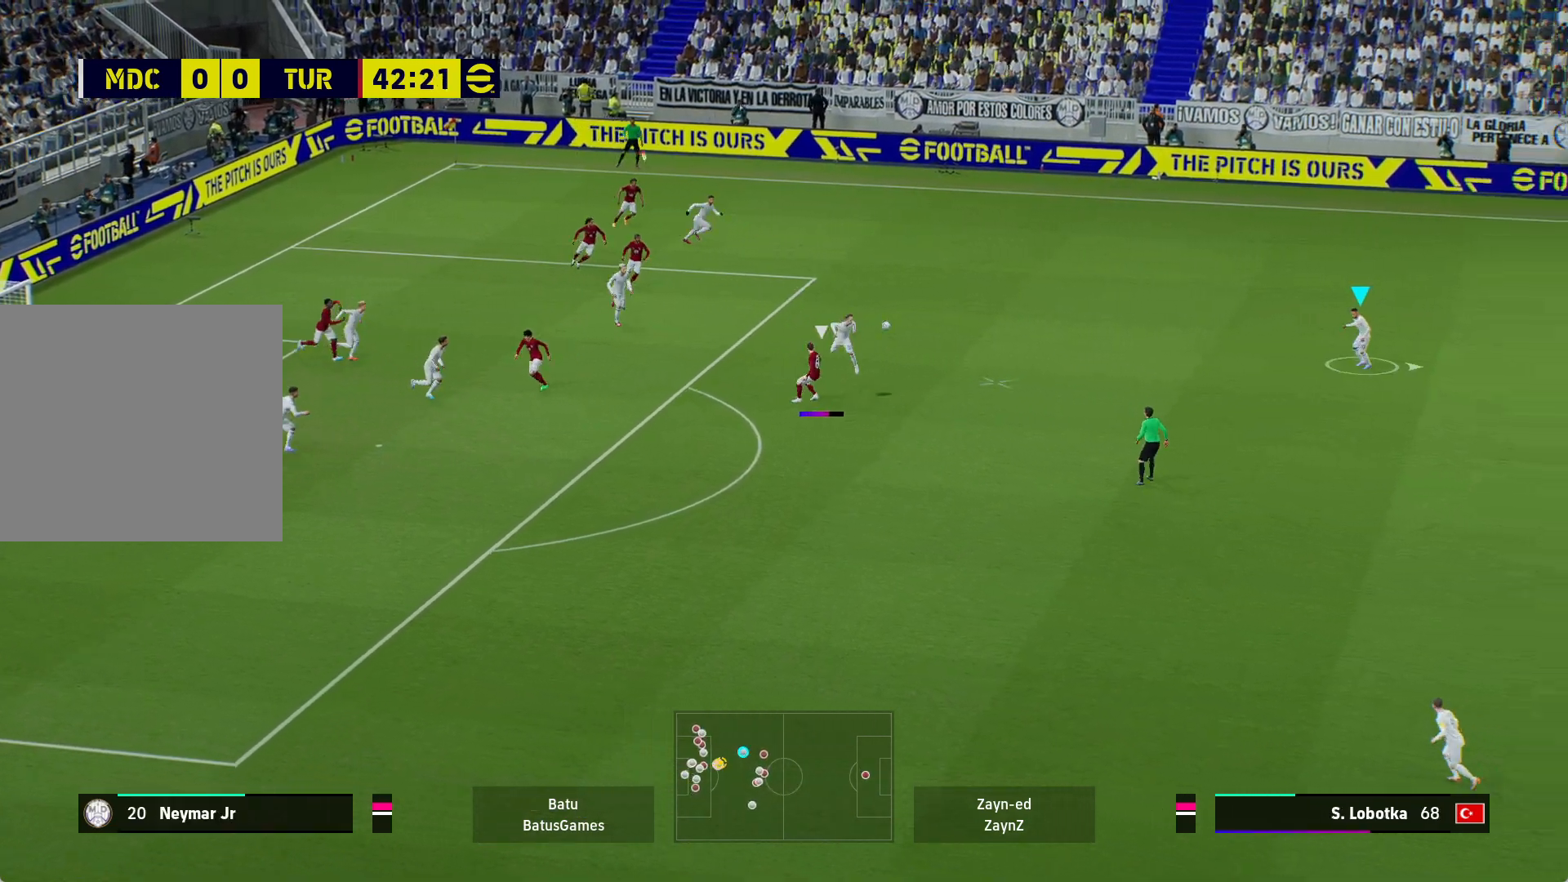
{"buttons": [], "left_stick": "down-right", "right_stick": "center", "events": [[133, "left_stick", "down-right"]]}
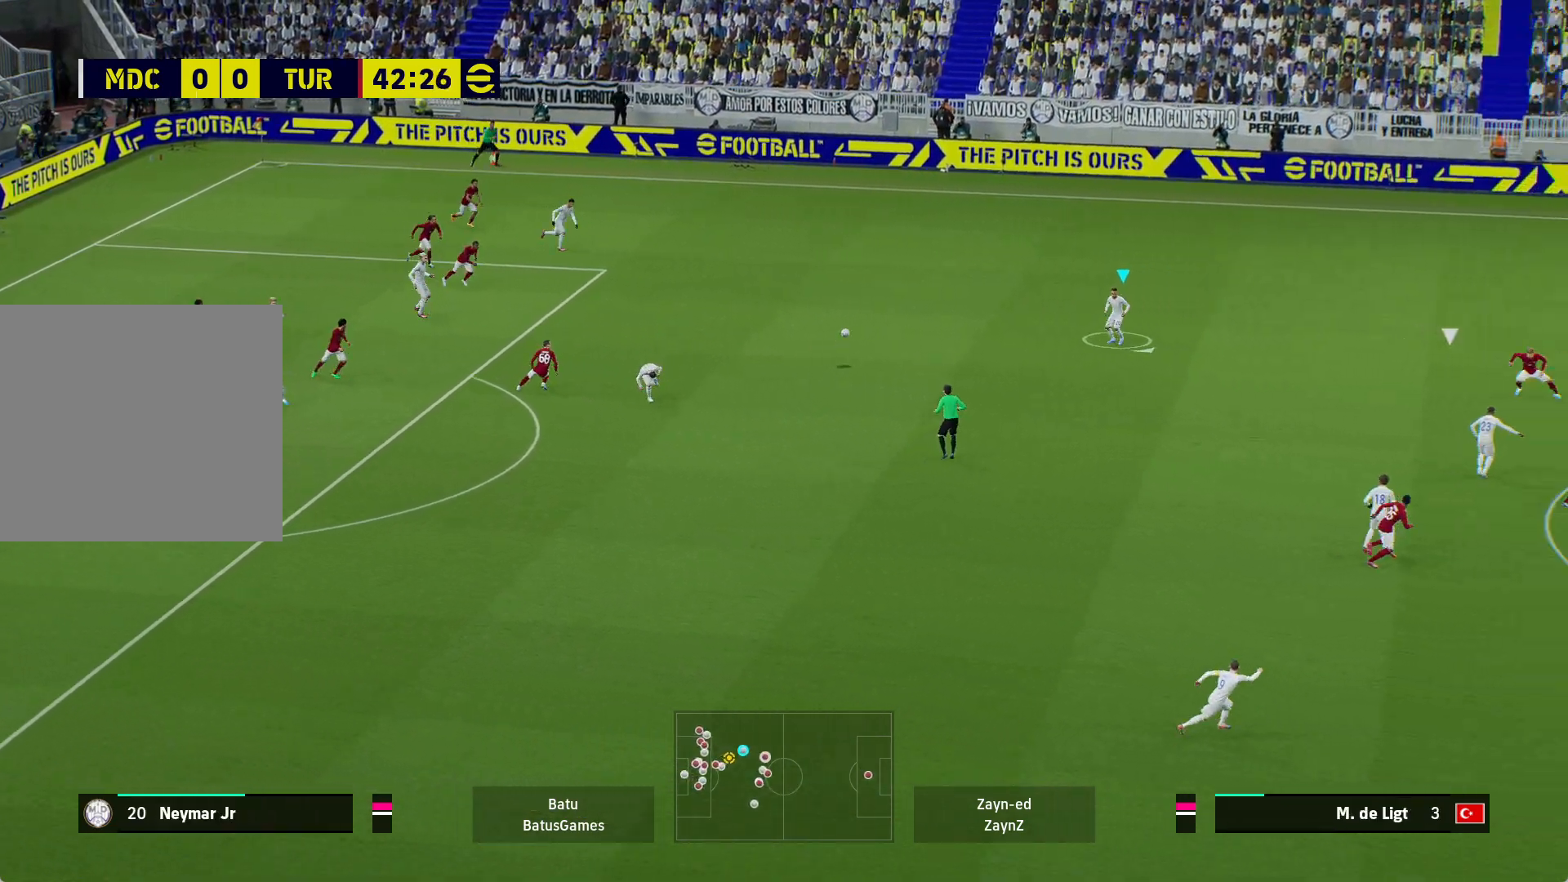
{"buttons": [], "left_stick": "down-right", "right_stick": "center", "events": [[283, "left_stick", "right"], [417, "left_stick", "down-right"]]}
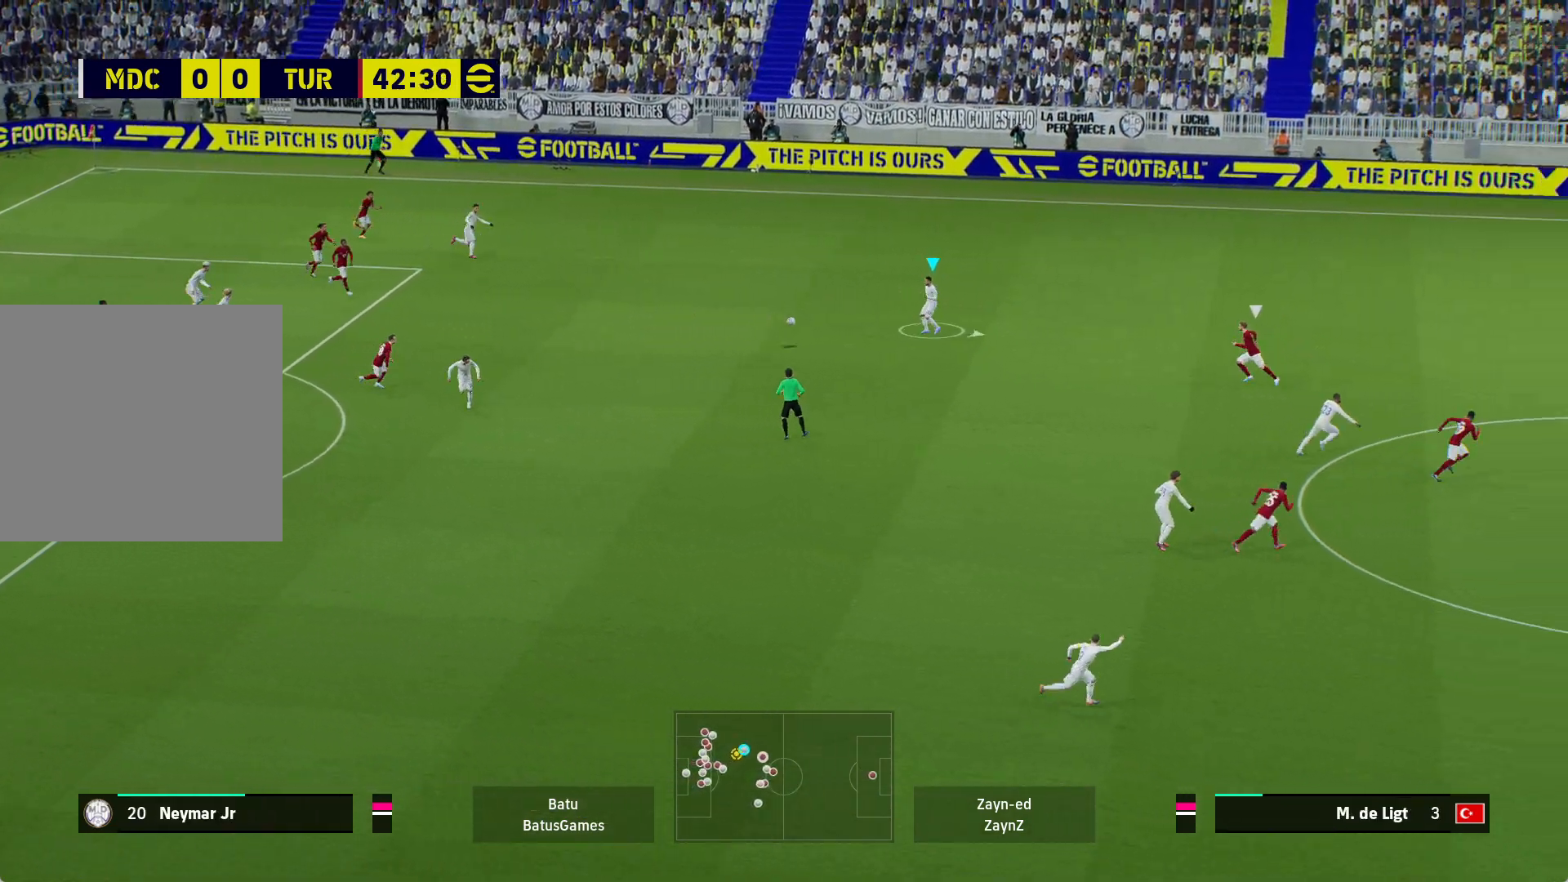
{"buttons": ["A"], "left_stick": "down", "right_stick": "center", "events": [[383, "left_stick", "down"], [417, "A", "down"]]}
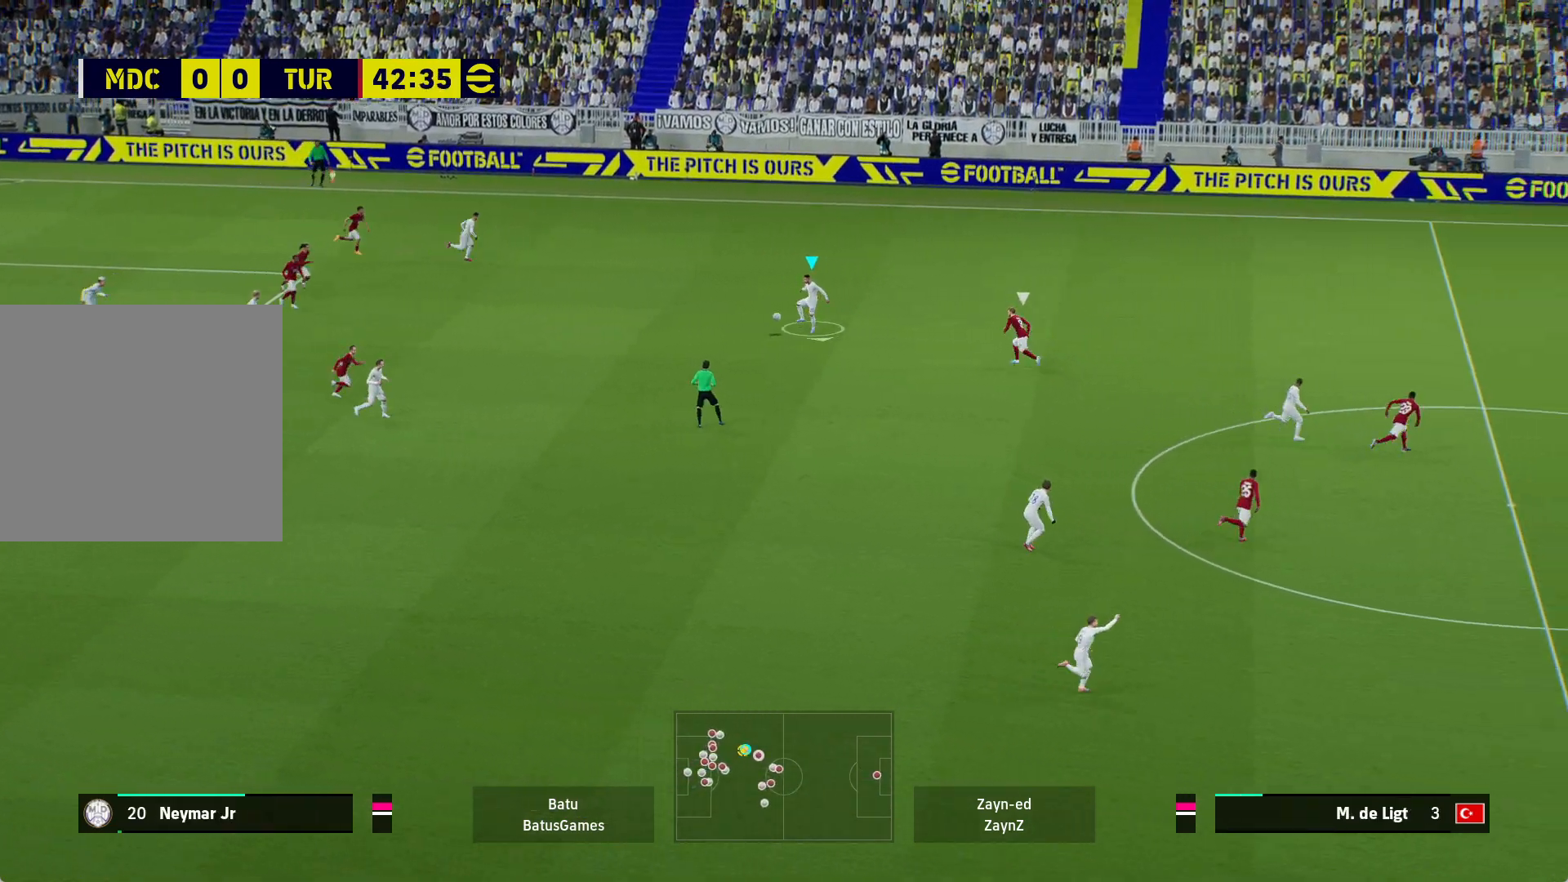
{"buttons": [], "left_stick": "down", "right_stick": "center", "events": [[33, "A", "up"]]}
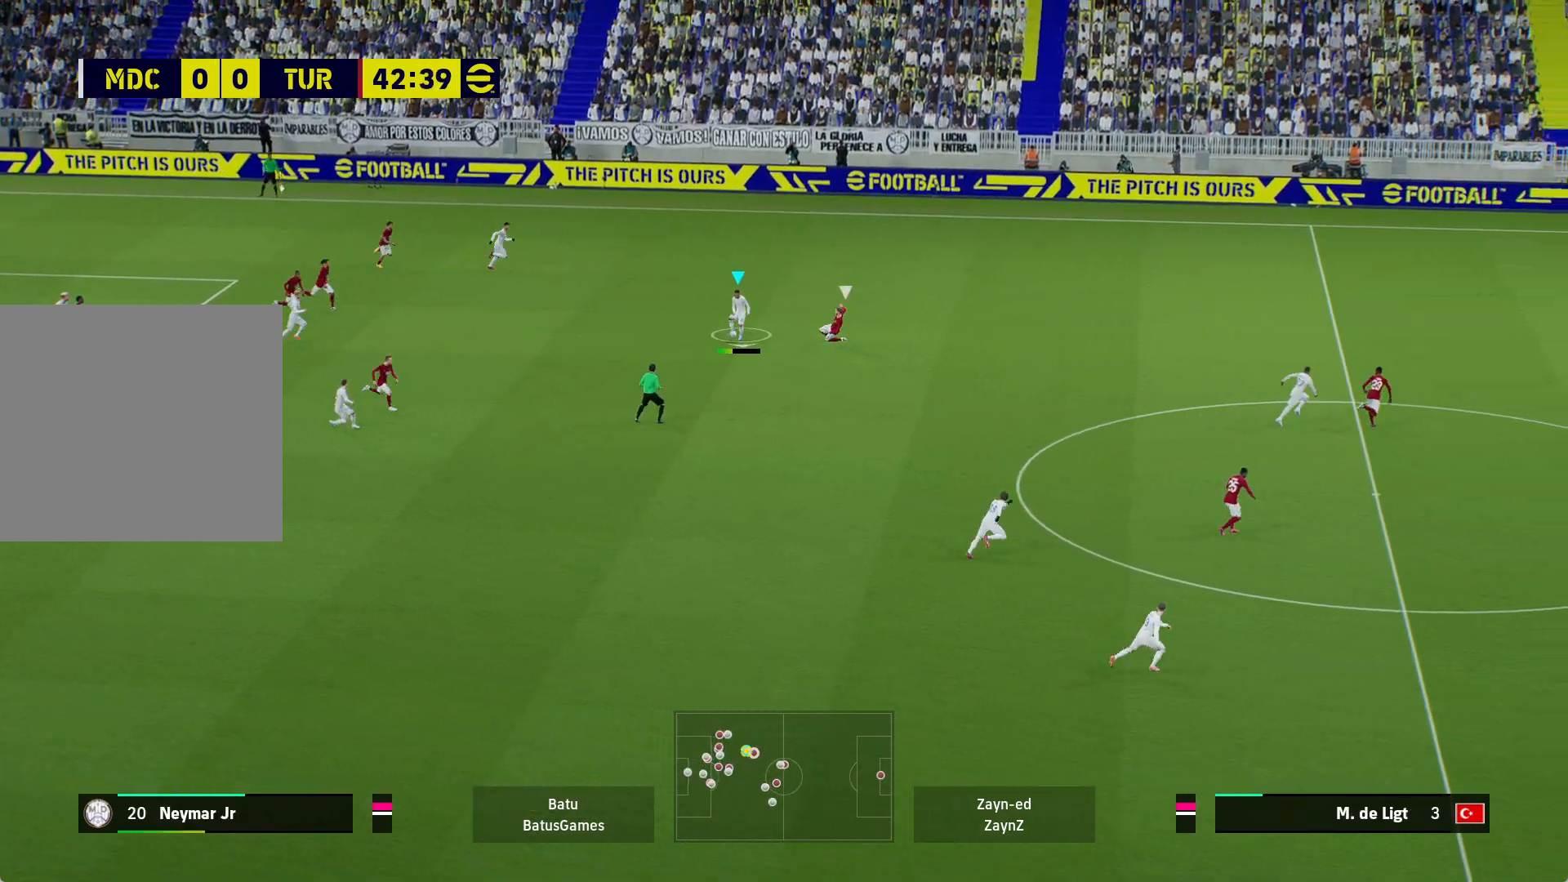
{"buttons": [], "left_stick": "center", "right_stick": "center", "events": [[483, "left_stick", "center"]]}
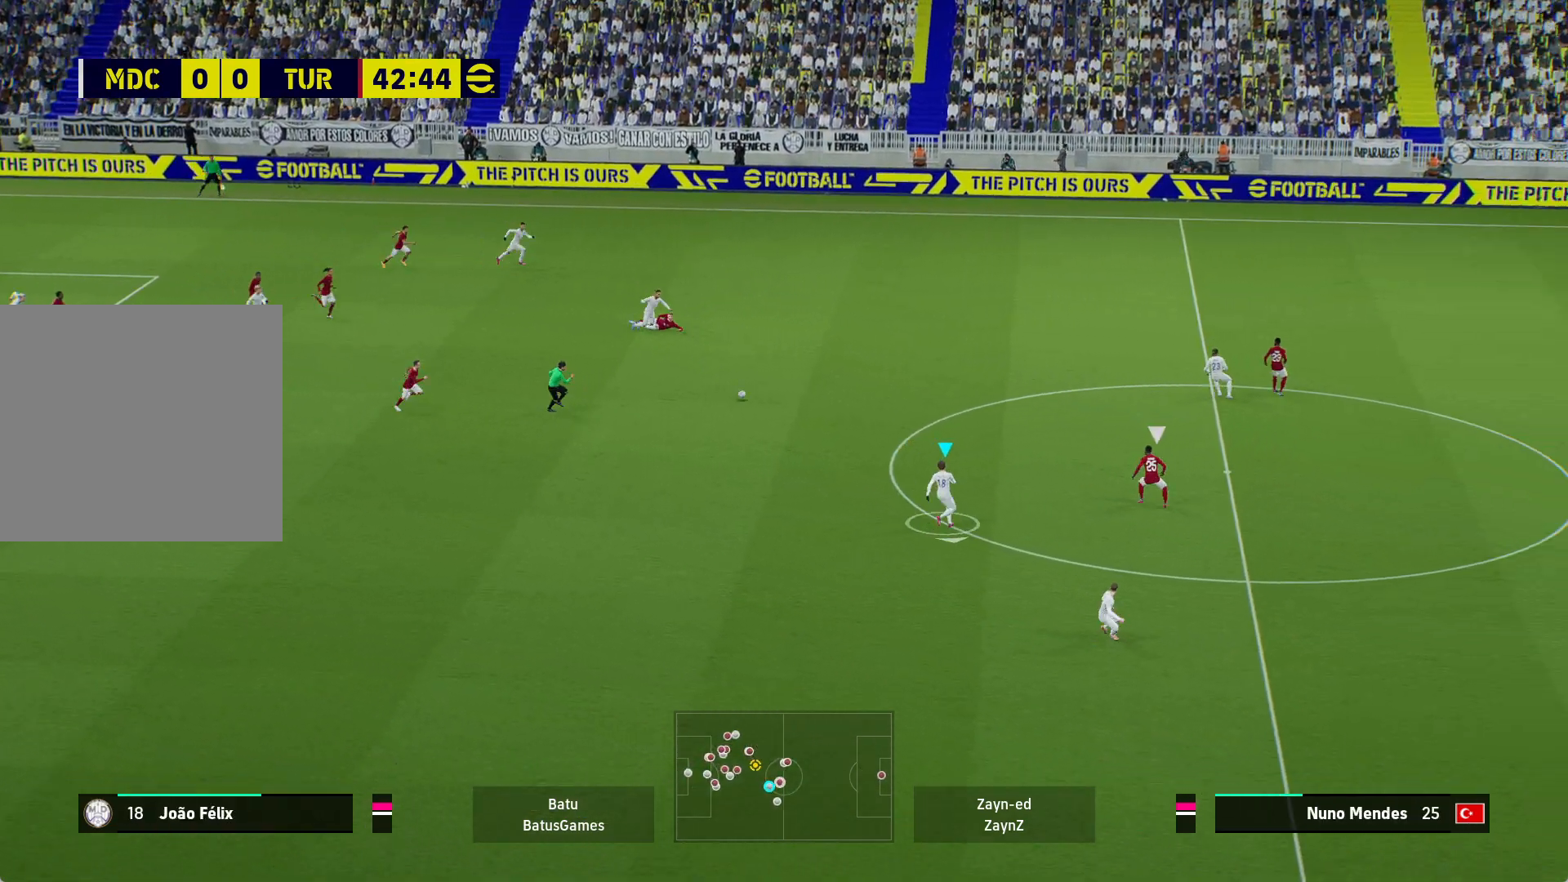
{"buttons": ["R1"], "left_stick": "right", "right_stick": "center", "events": [[167, "left_stick", "right"], [317, "Y", "down"], [450, "Y", "up"], [483, "R1", "down"]]}
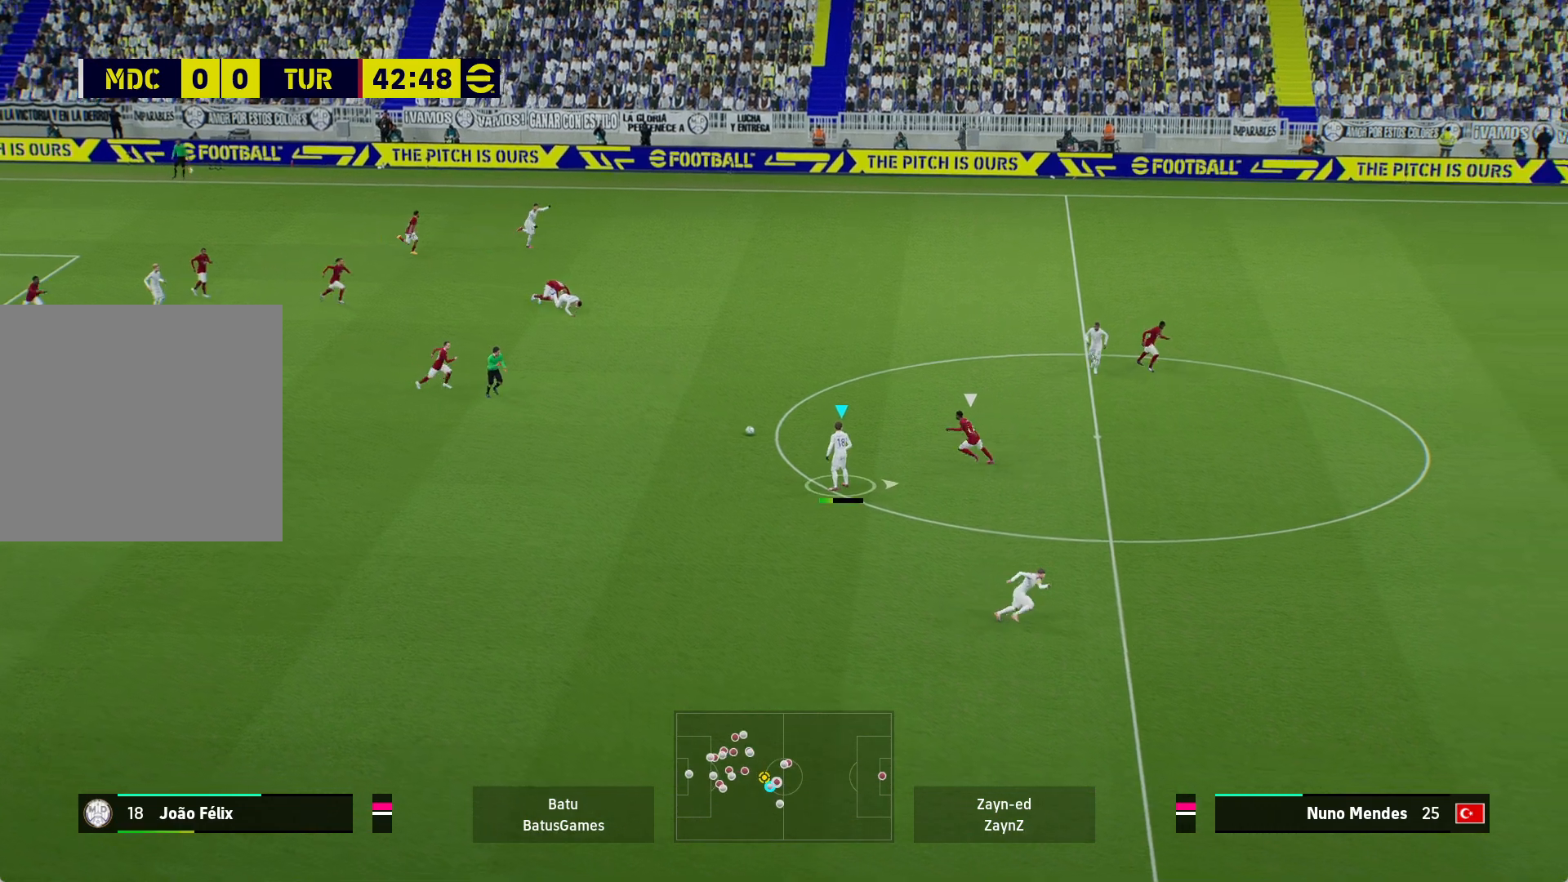
{"buttons": ["R1"], "left_stick": "right", "right_stick": "center", "events": []}